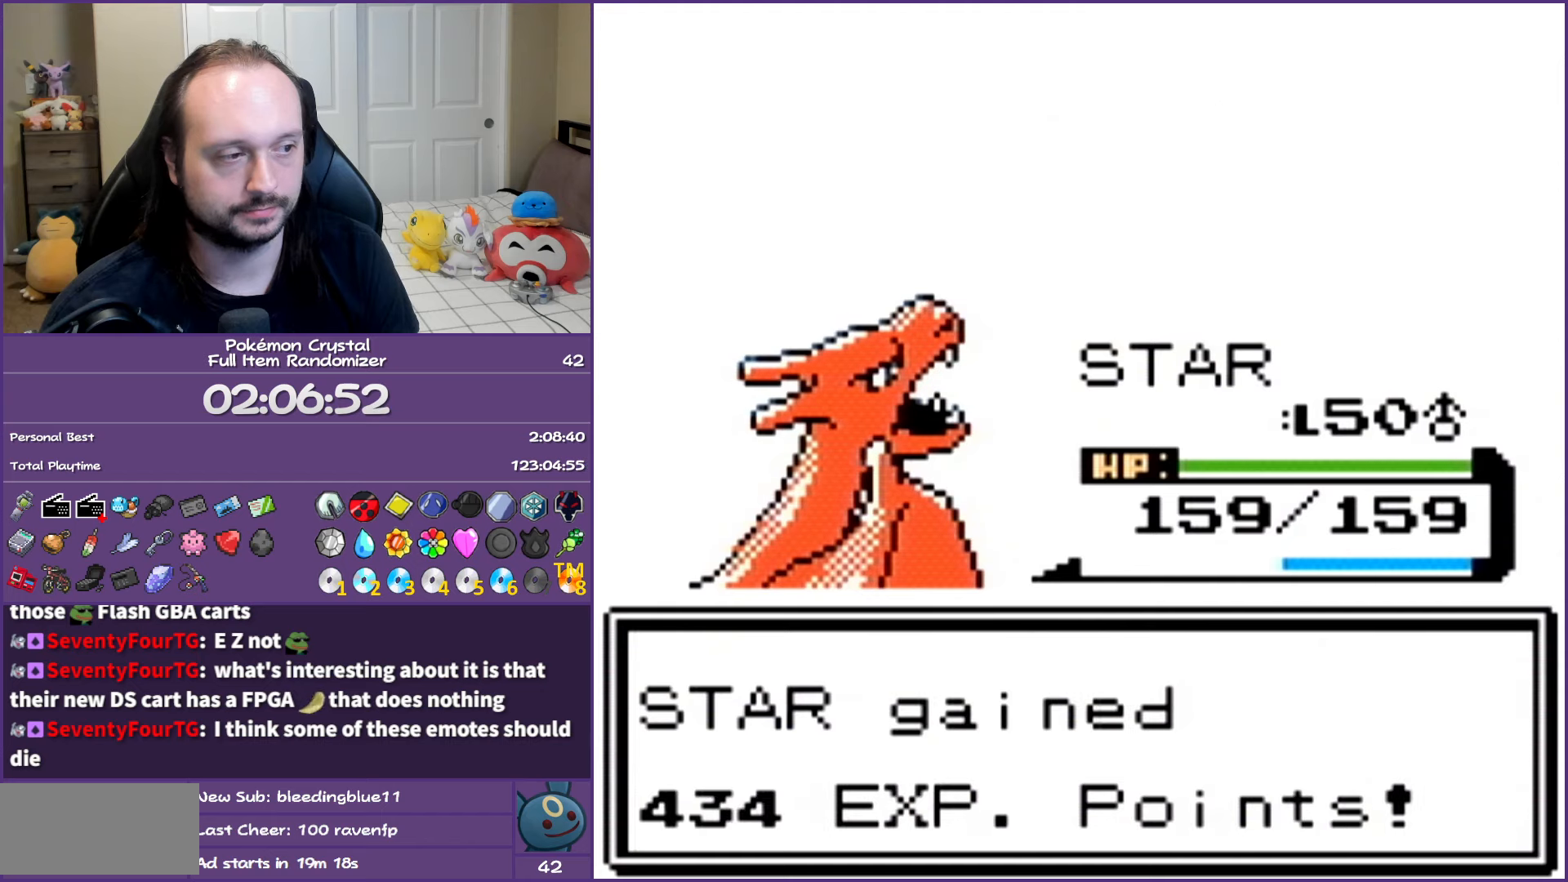
Gameplay with a controller (Nintendo layout); each line is a JSON object with the inputs held at the frame after it. "events" lists button and stick changes between this image and that frame as [ms after this image, input, new state], when the widget could be followed in between. Not read: L3 R3.
{"buttons": ["A"], "events": []}
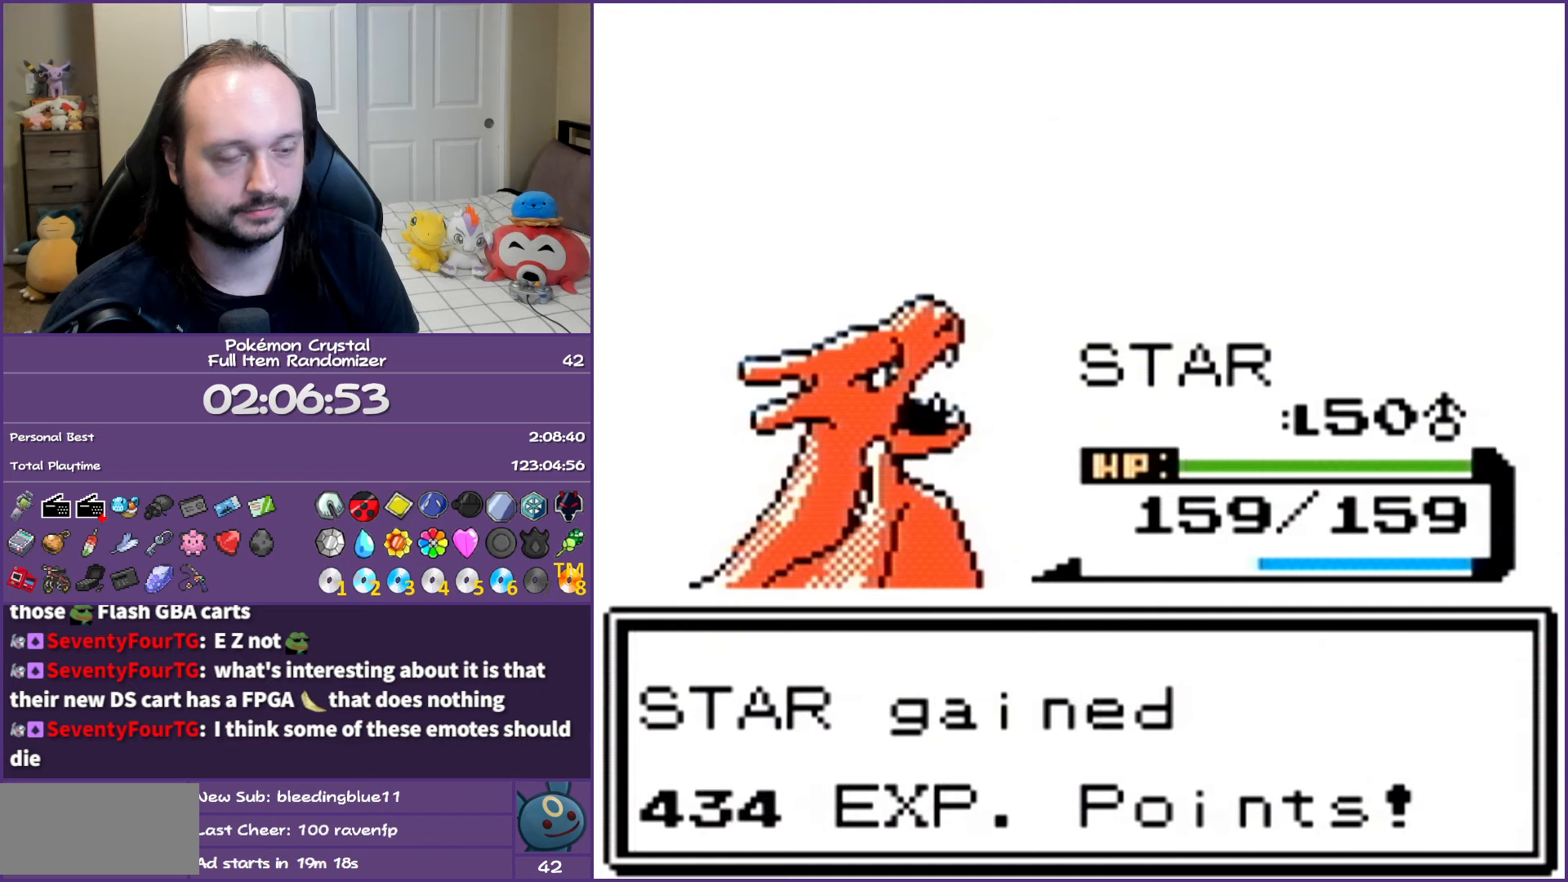
{"buttons": ["A"], "events": []}
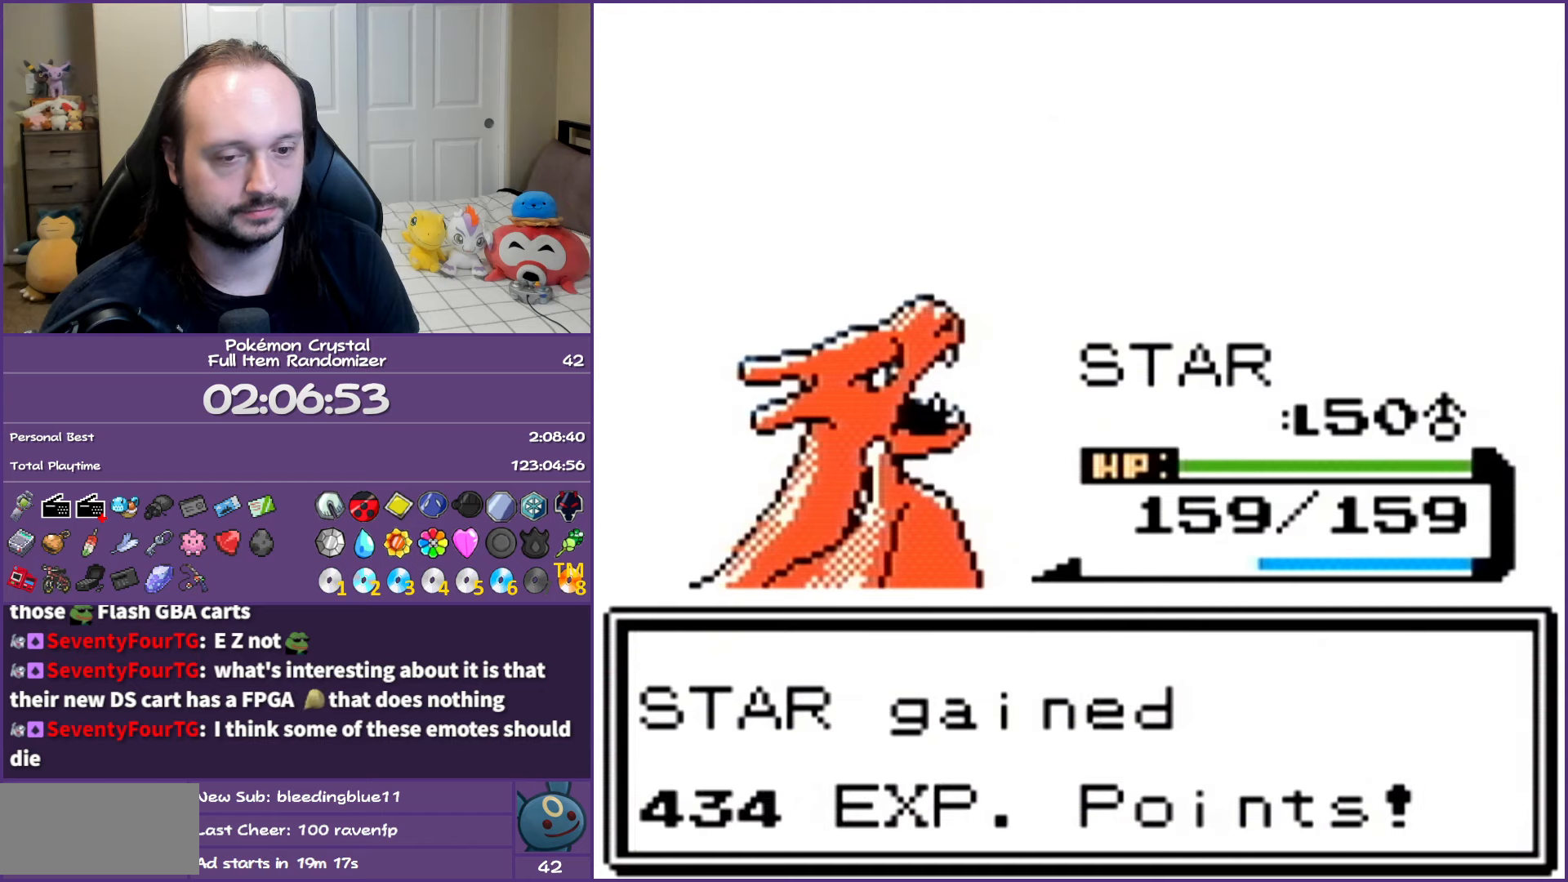
{"buttons": ["A"], "events": []}
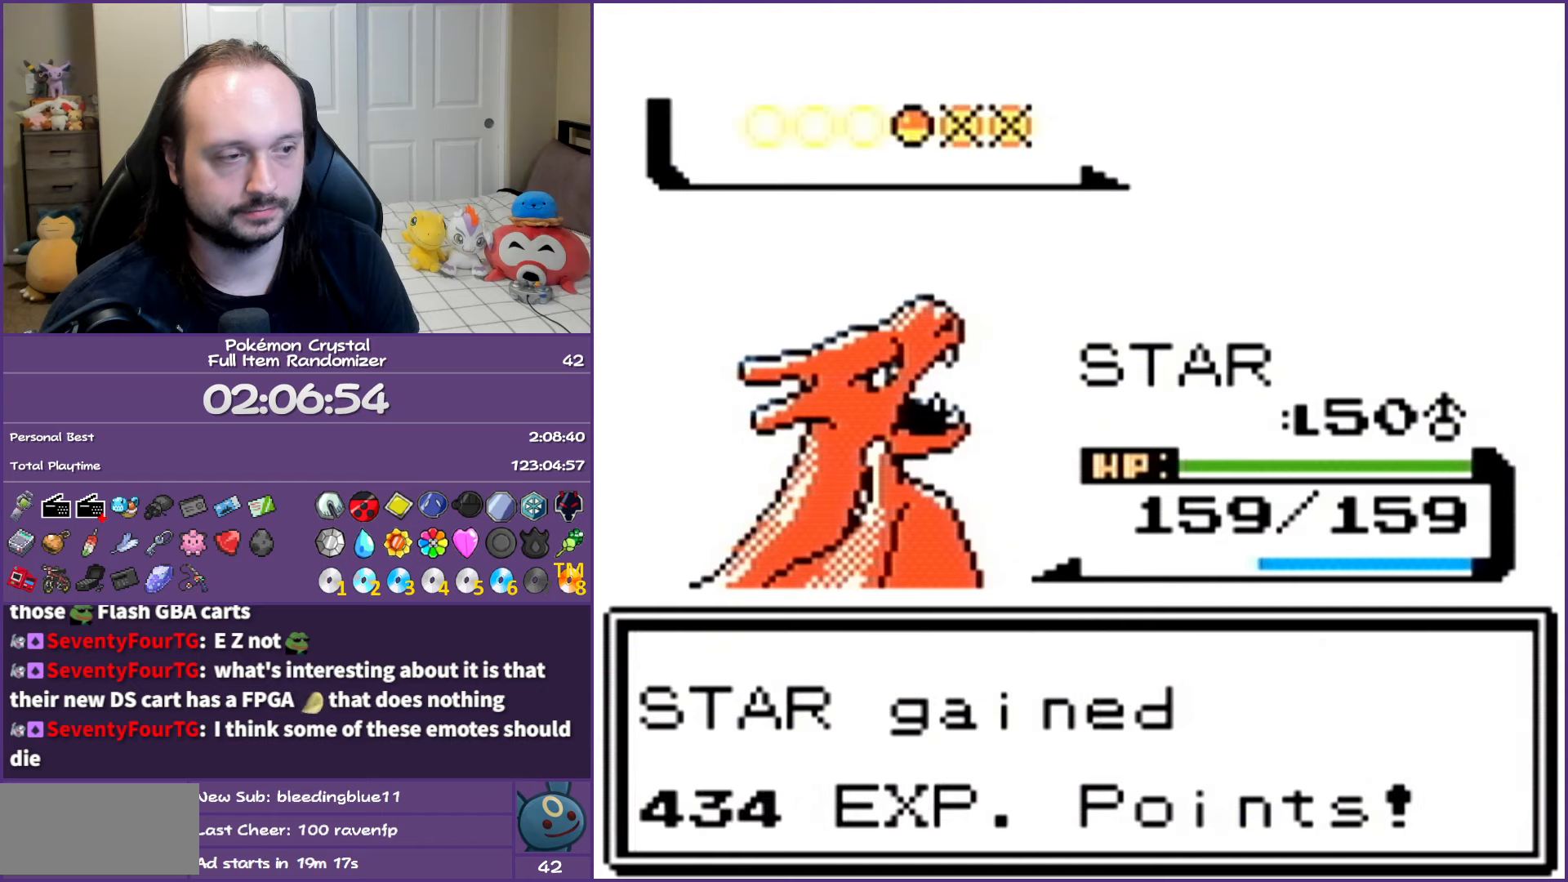
{"buttons": ["A"], "events": []}
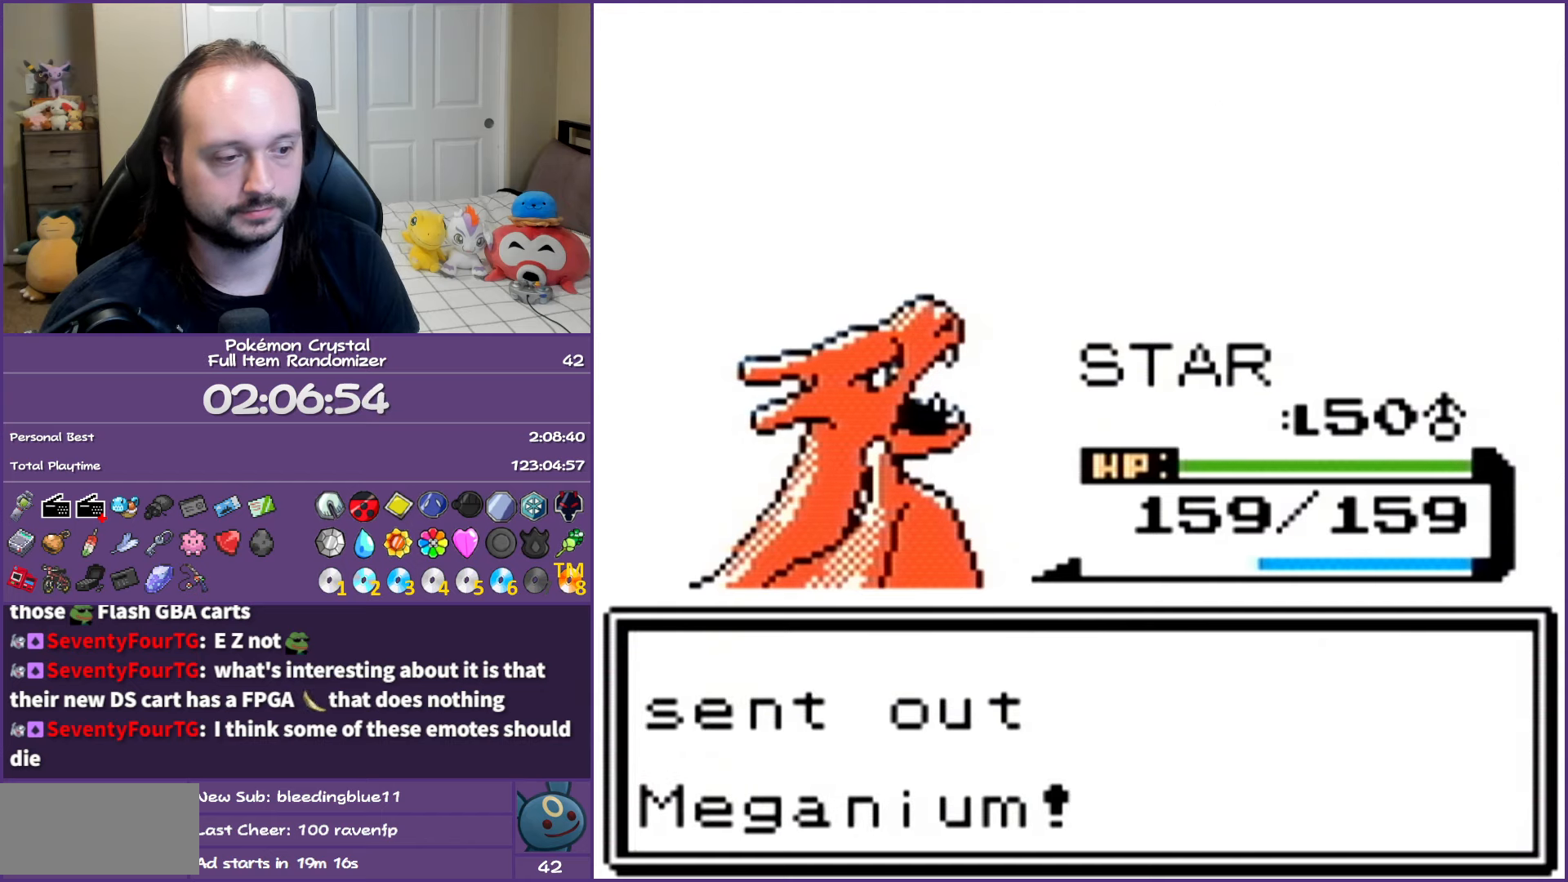
{"buttons": [], "events": [[483, "A", "up"]]}
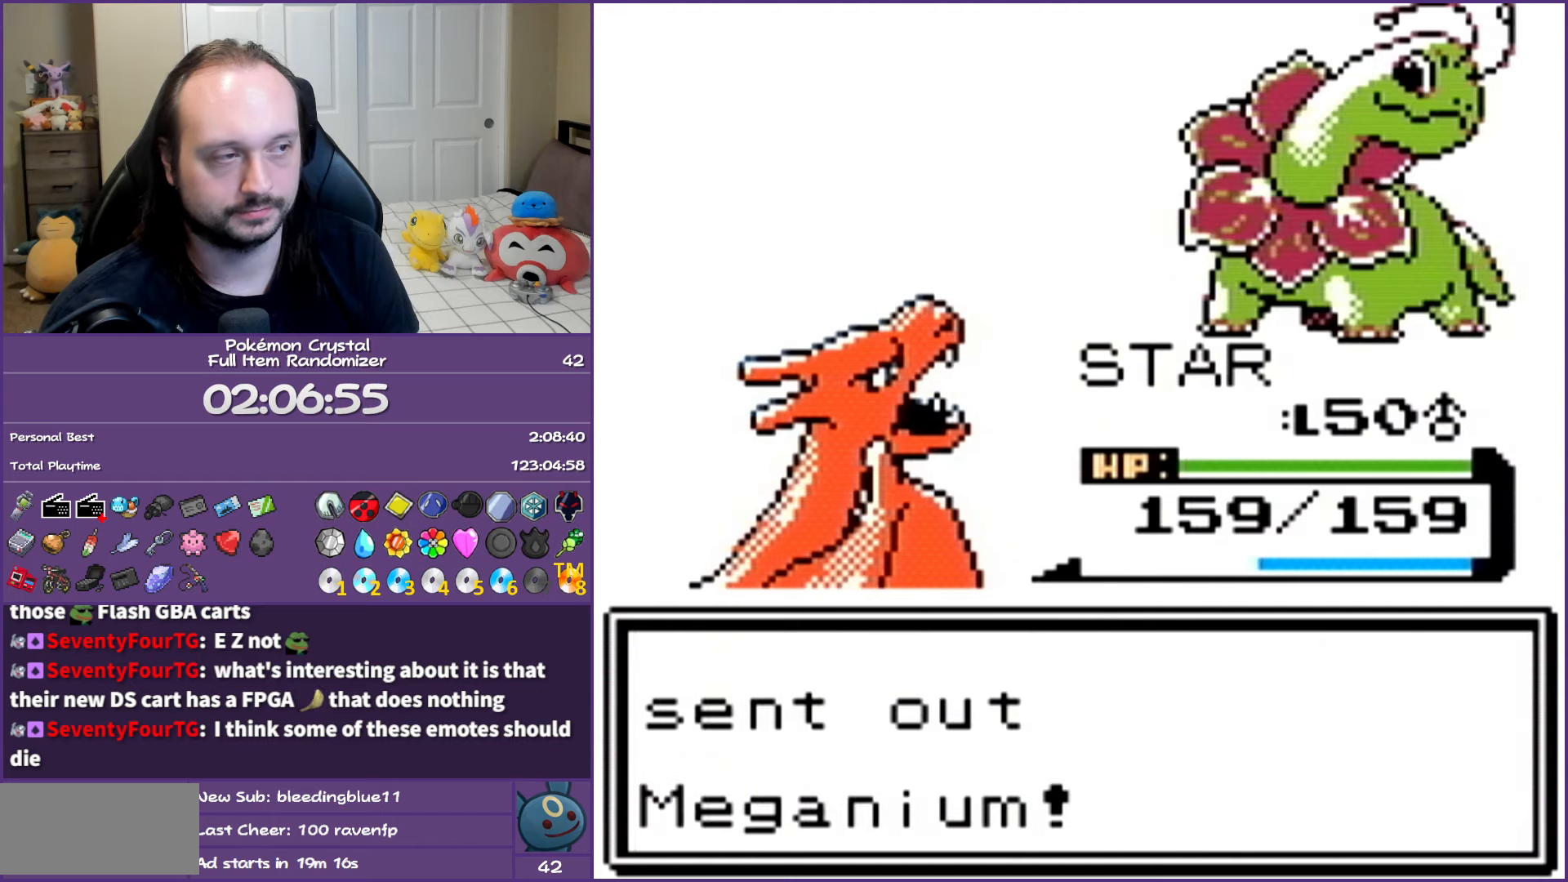
{"buttons": ["A"], "events": [[67, "A", "down"], [200, "A", "up"], [283, "A", "down"], [367, "A", "up"], [467, "A", "down"]]}
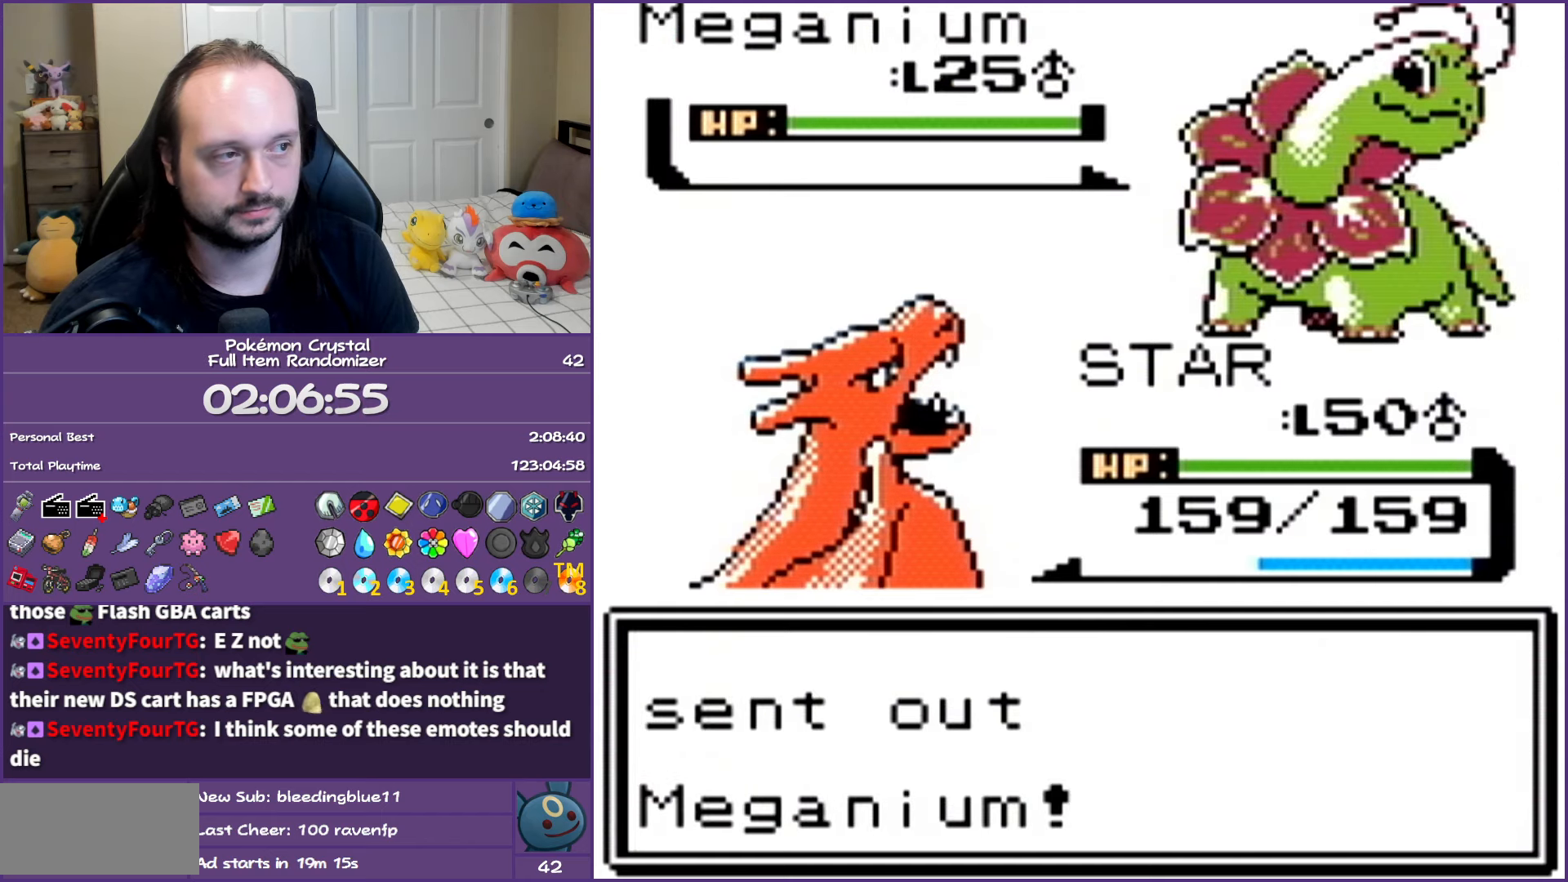
{"buttons": ["A"], "events": [[33, "A", "up"], [133, "A", "down"], [167, "A", "up"], [300, "A", "down"], [350, "A", "up"], [433, "A", "down"]]}
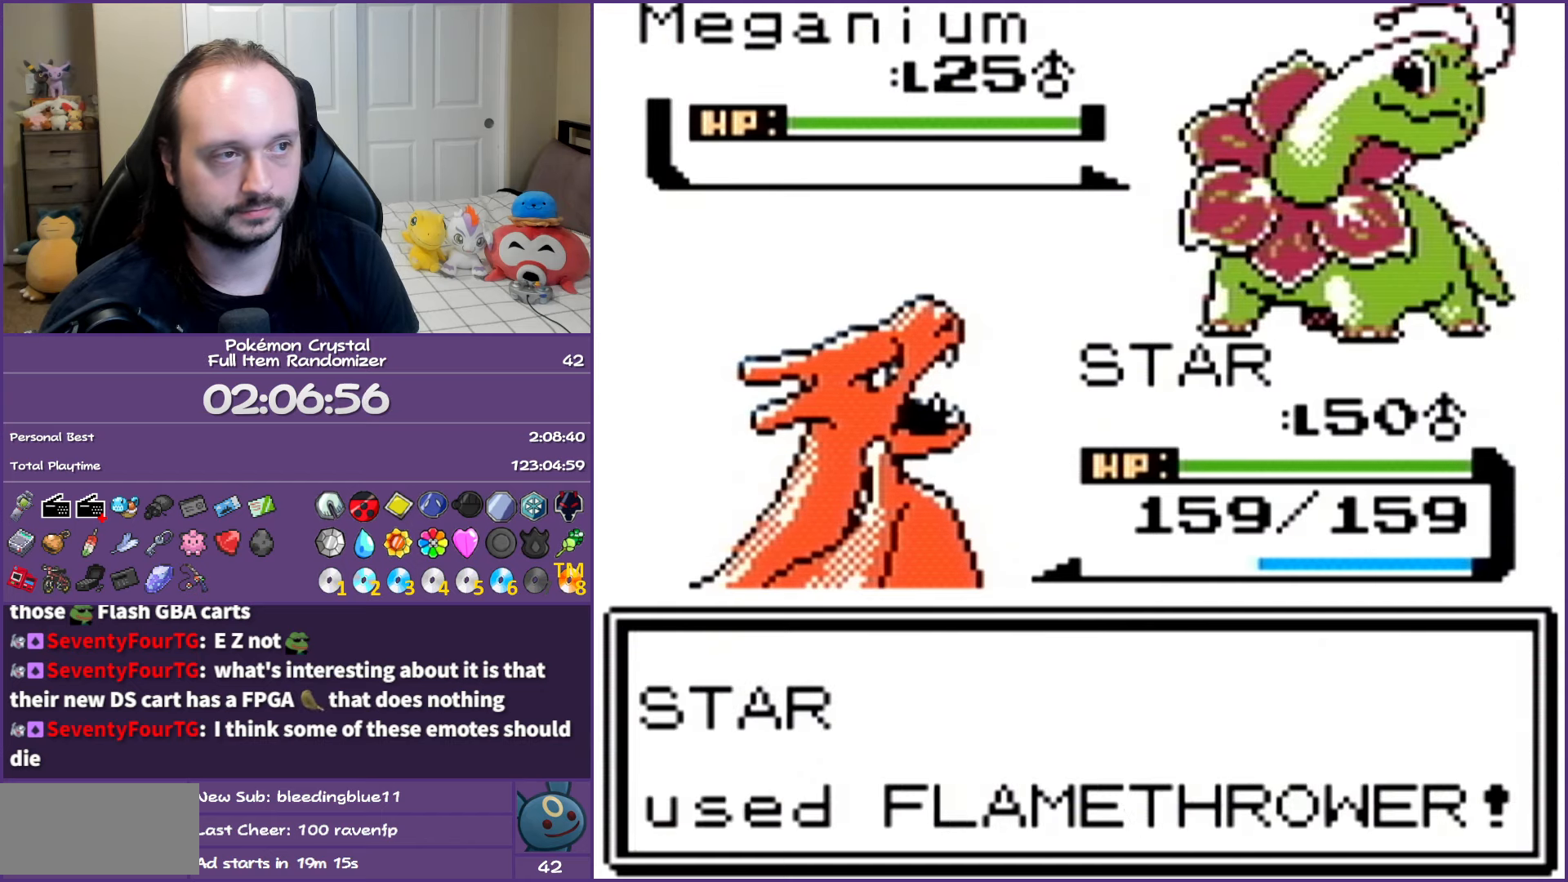
{"buttons": ["A"], "events": [[50, "A", "up"], [100, "A", "down"], [233, "A", "up"], [283, "A", "down"], [400, "A", "up"], [483, "A", "down"]]}
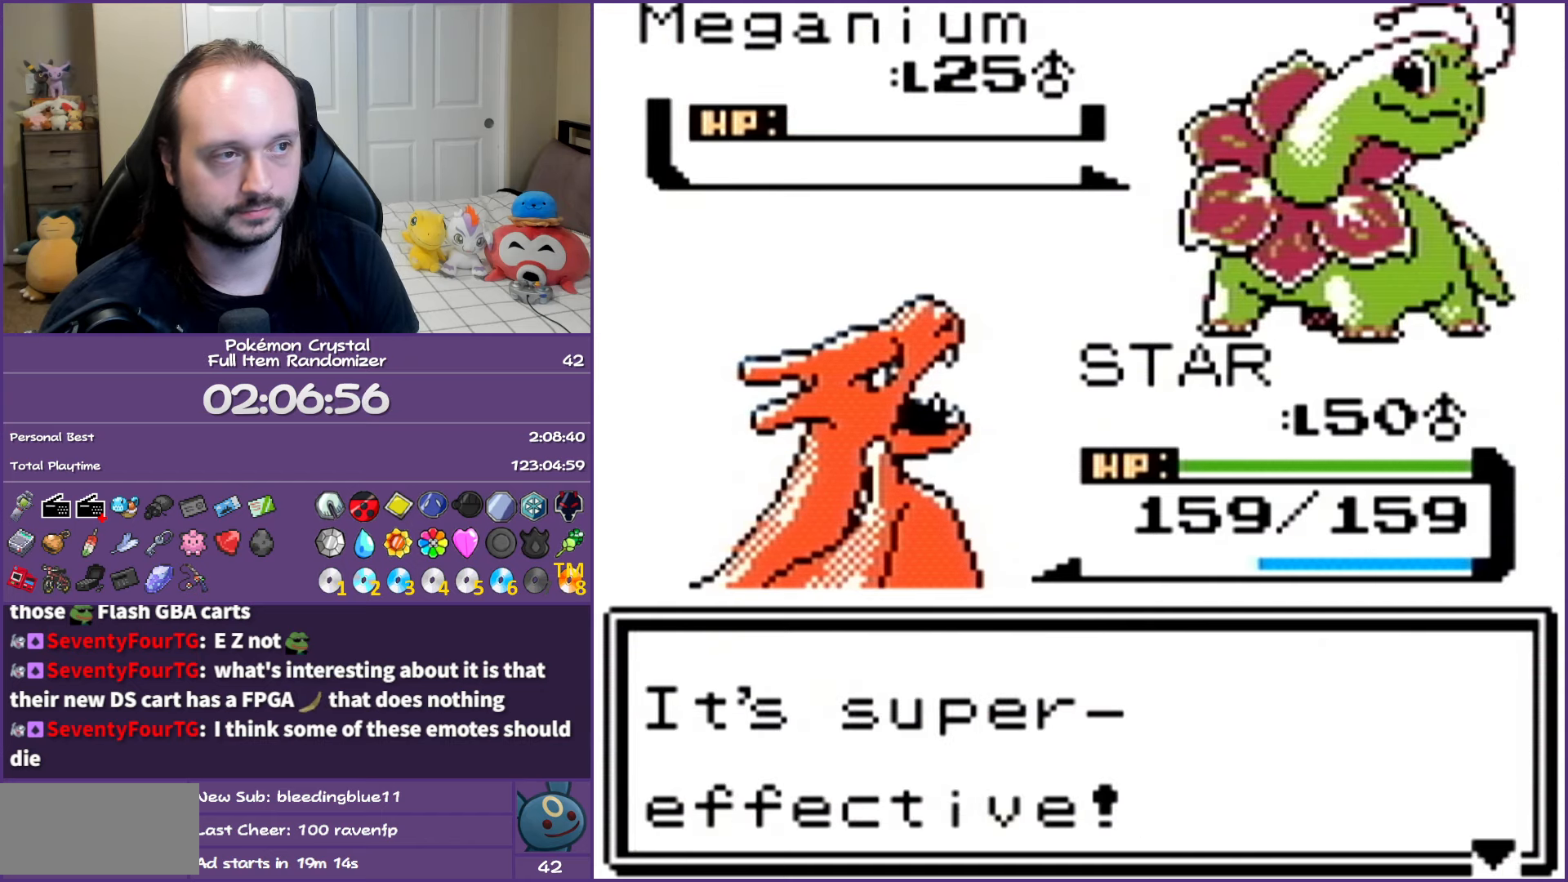
{"buttons": [], "events": [[67, "A", "up"], [183, "A", "down"], [267, "A", "up"], [350, "A", "down"], [450, "A", "up"]]}
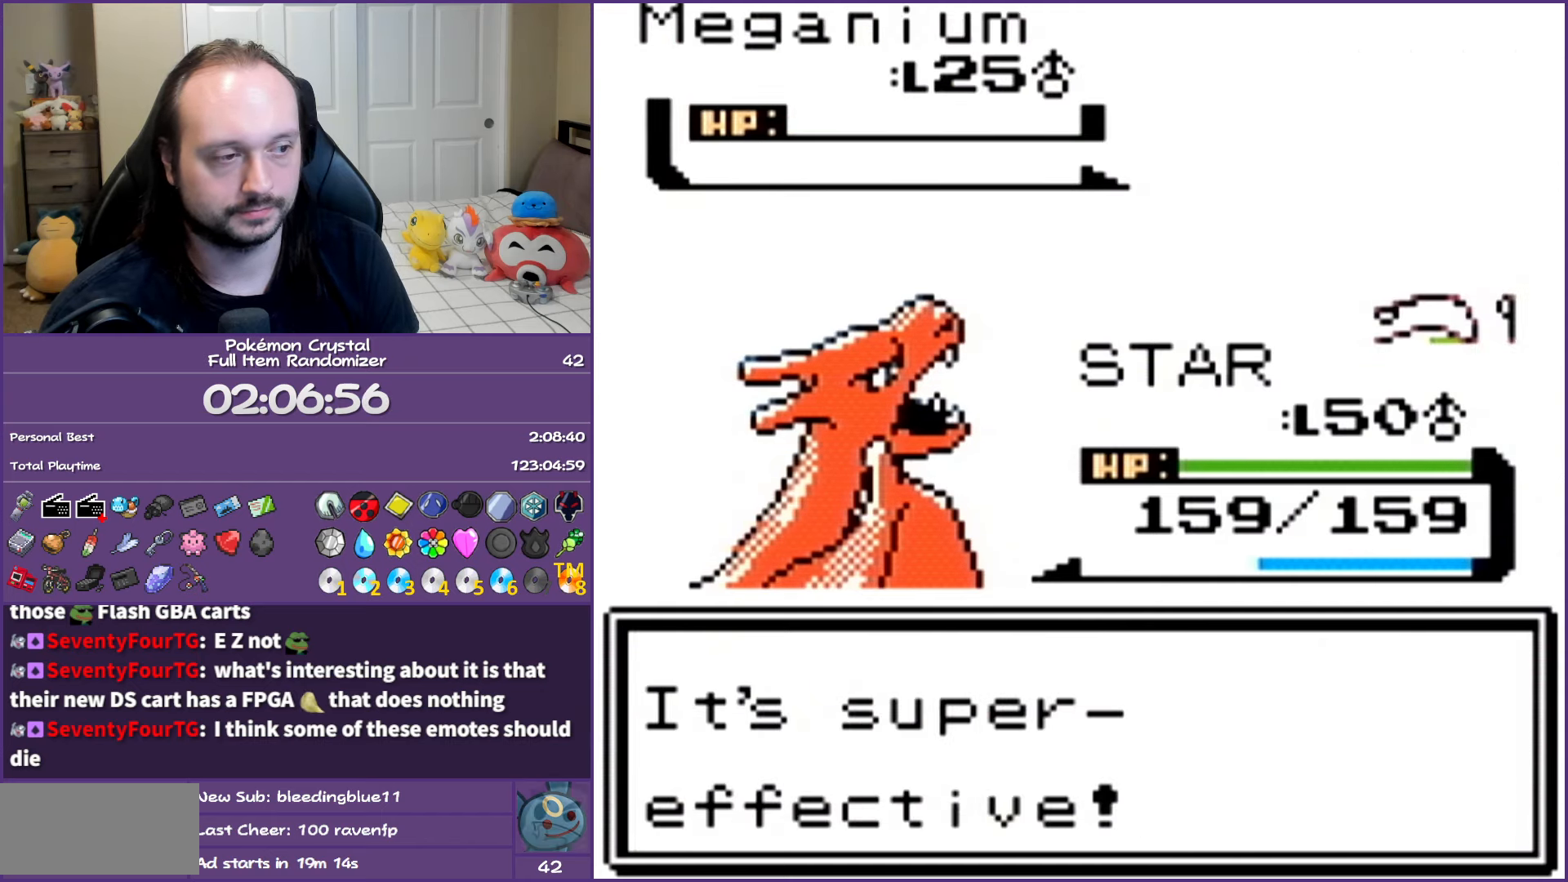
{"buttons": [], "events": [[33, "A", "down"], [133, "A", "up"], [233, "A", "down"], [333, "A", "up"], [417, "A", "down"], [500, "A", "up"]]}
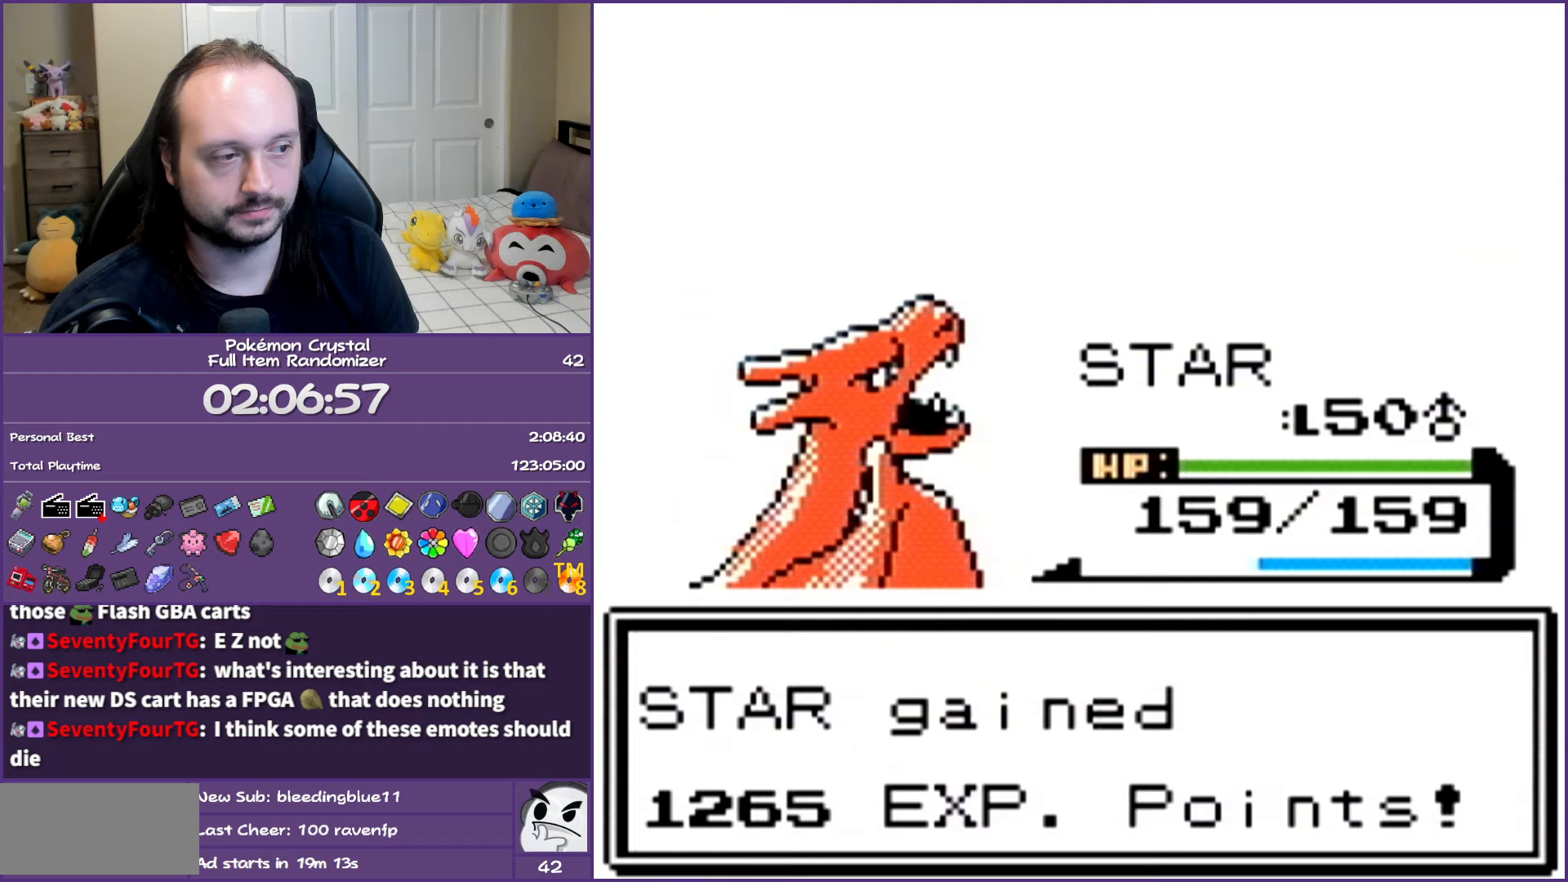
{"buttons": ["A"], "events": [[117, "A", "down"], [183, "A", "up"], [283, "A", "down"], [400, "A", "up"], [483, "A", "down"]]}
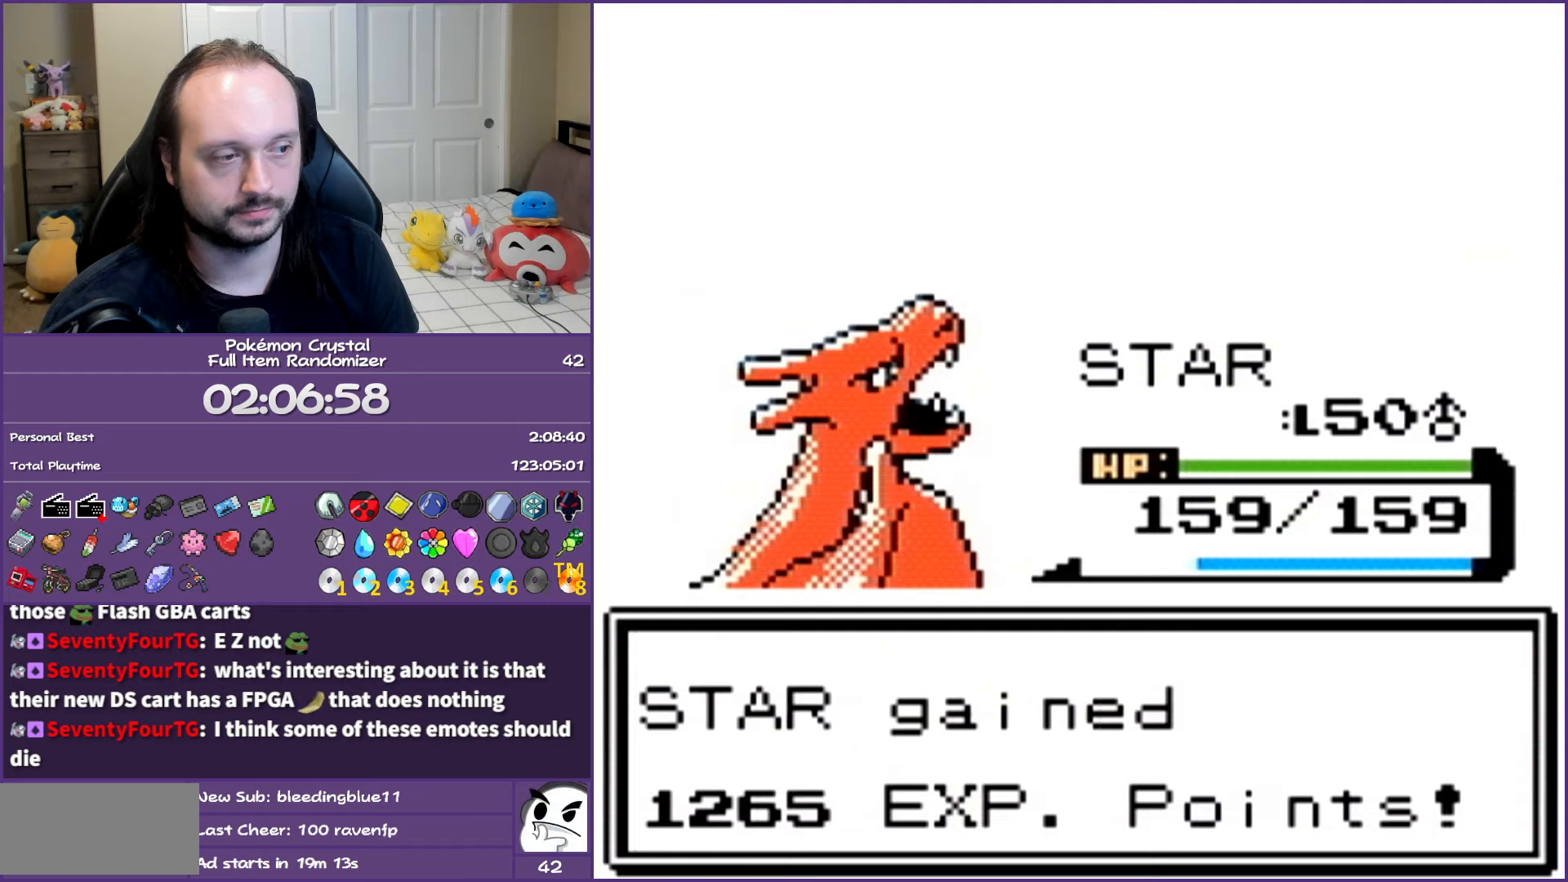
{"buttons": ["A"], "events": [[117, "A", "up"], [183, "A", "down"], [333, "A", "up"], [383, "A", "down"]]}
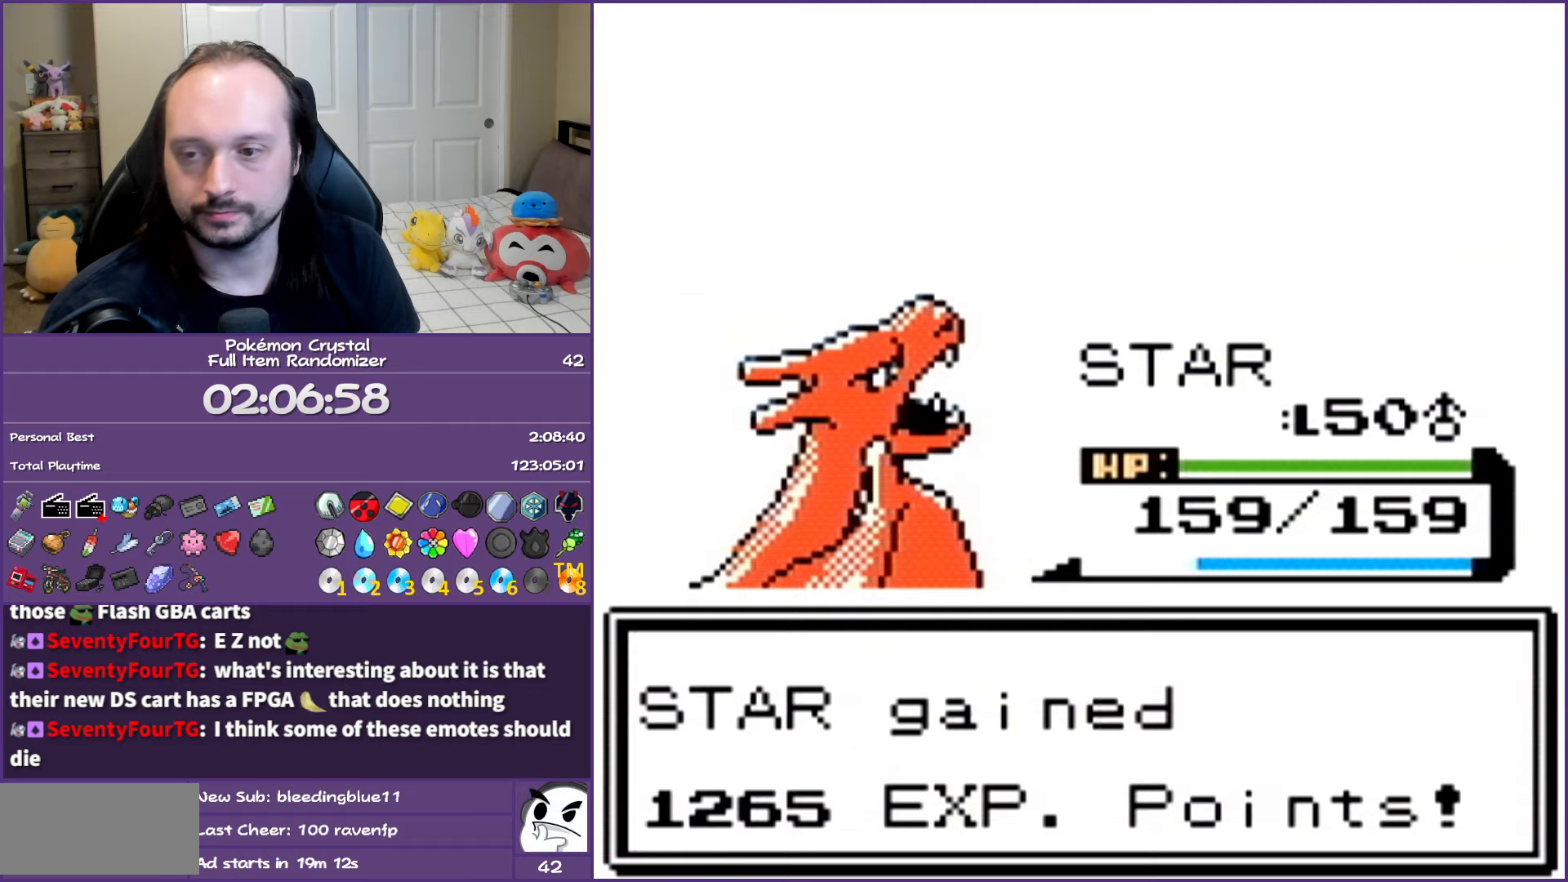
{"buttons": [], "events": [[33, "A", "up"], [100, "A", "down"], [233, "A", "up"], [317, "A", "down"], [450, "A", "up"]]}
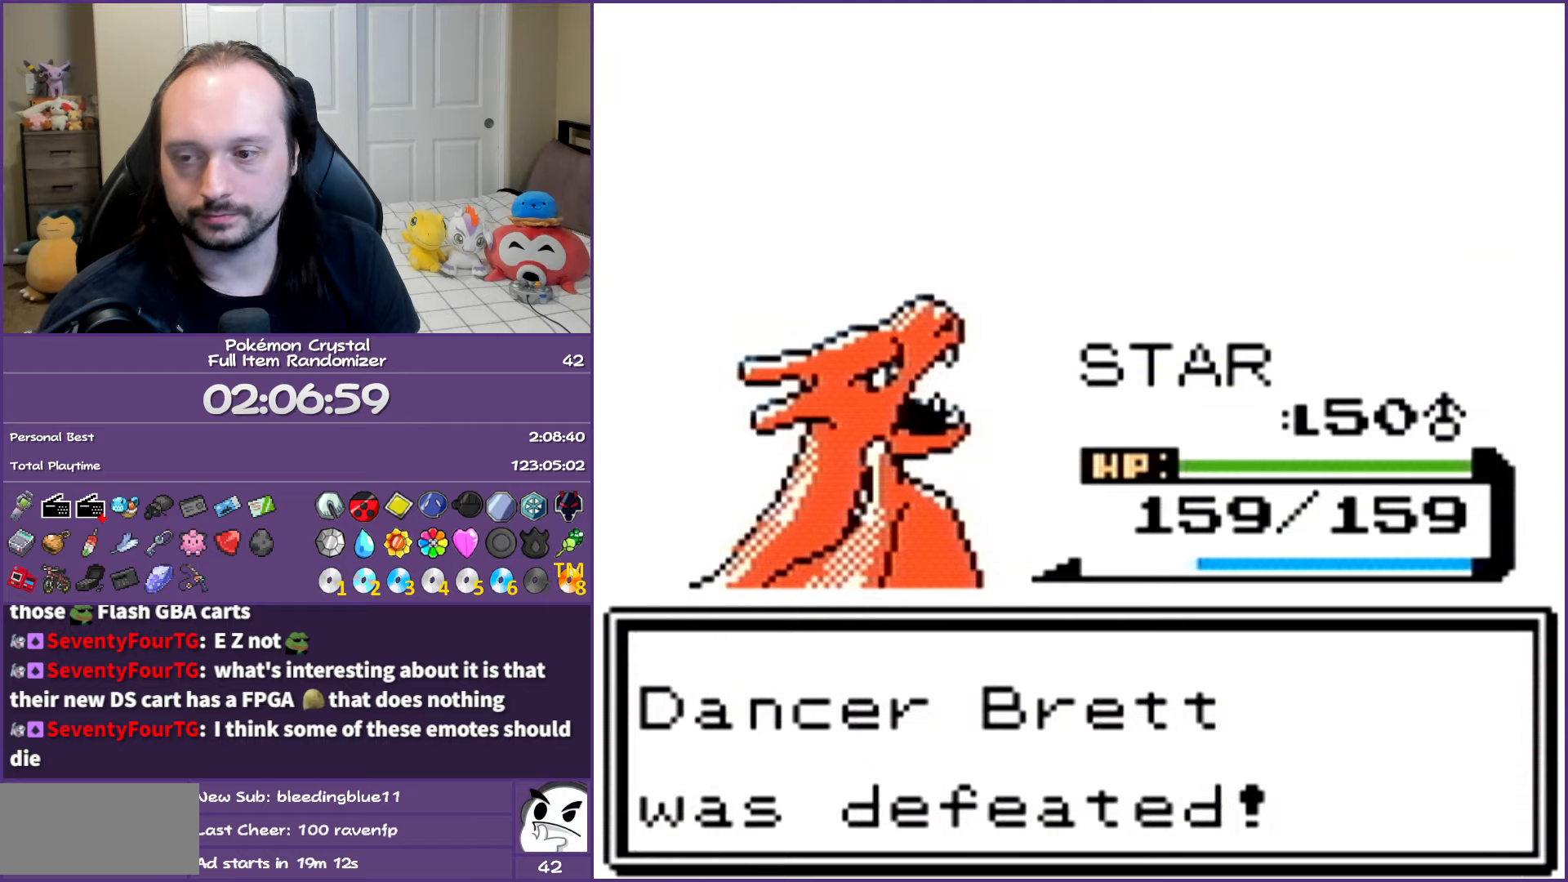
{"buttons": ["A"], "events": [[33, "A", "down"], [233, "A", "up"], [250, "A", "down"], [367, "A", "up"], [467, "A", "down"]]}
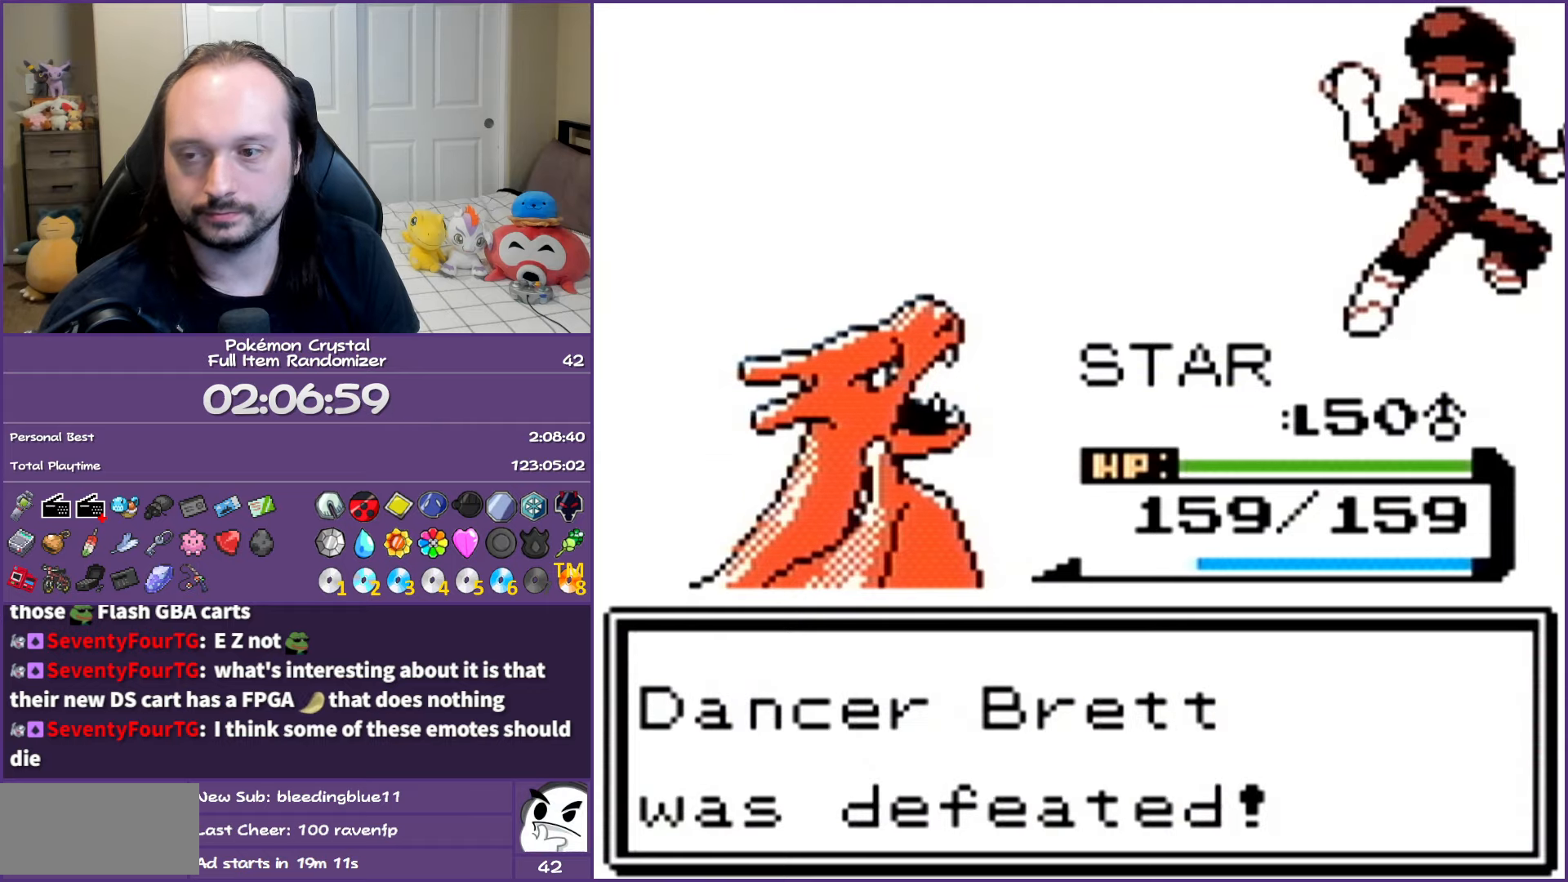
{"buttons": [], "events": [[83, "A", "up"], [183, "A", "down"], [283, "A", "up"], [367, "A", "down"], [483, "A", "up"]]}
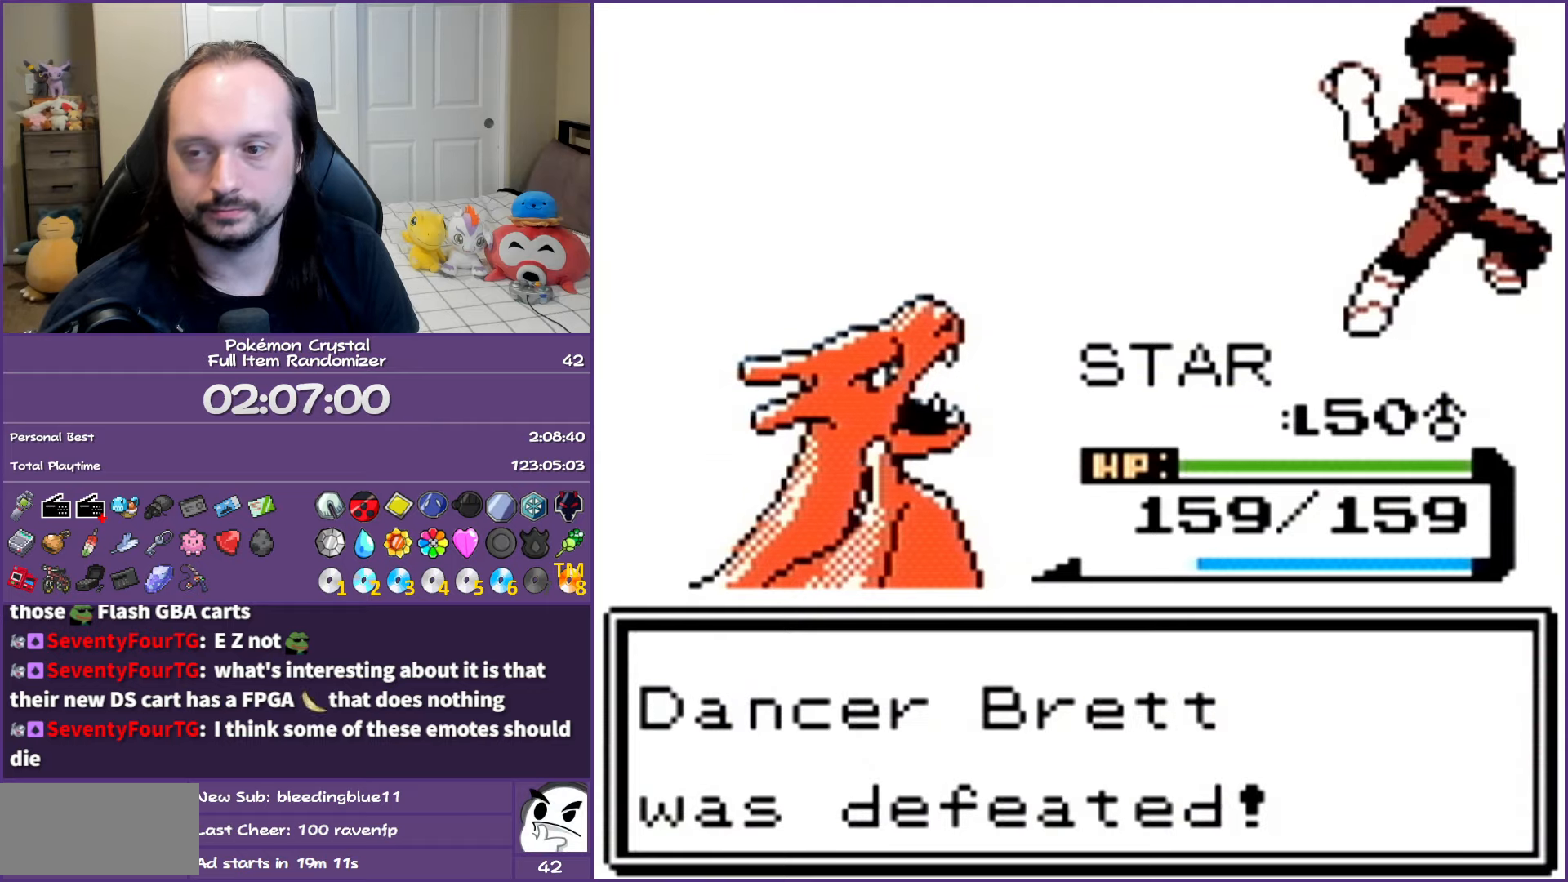
{"buttons": ["A"], "events": [[67, "A", "down"], [200, "A", "up"], [233, "A", "down"], [350, "A", "up"], [400, "A", "down"]]}
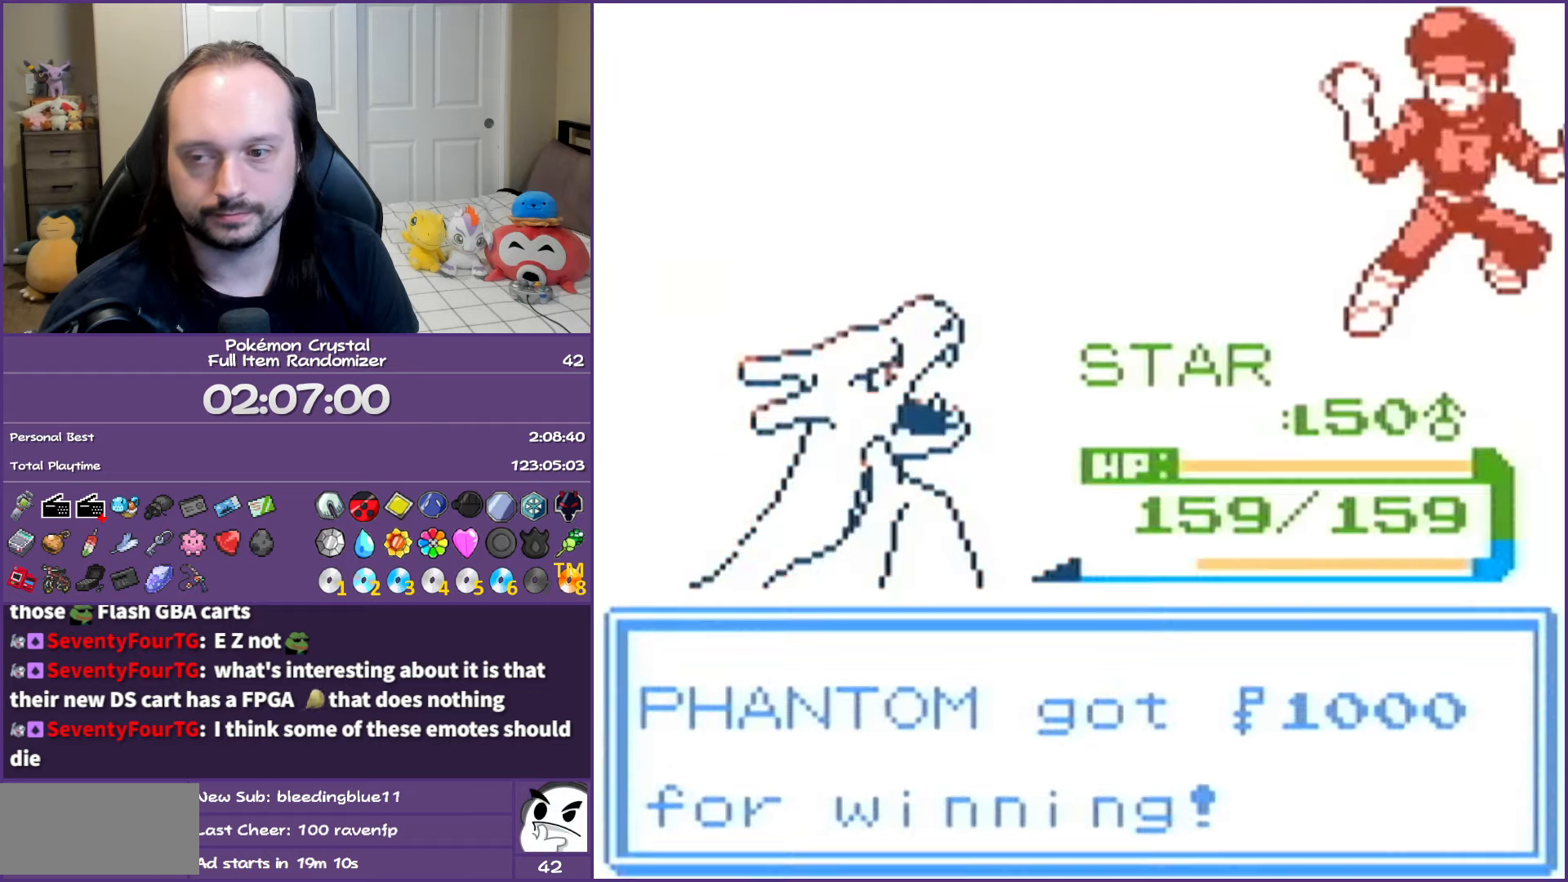
{"buttons": ["DPAD_LEFT"], "events": [[67, "DPAD_LEFT", "down"], [217, "A", "up"]]}
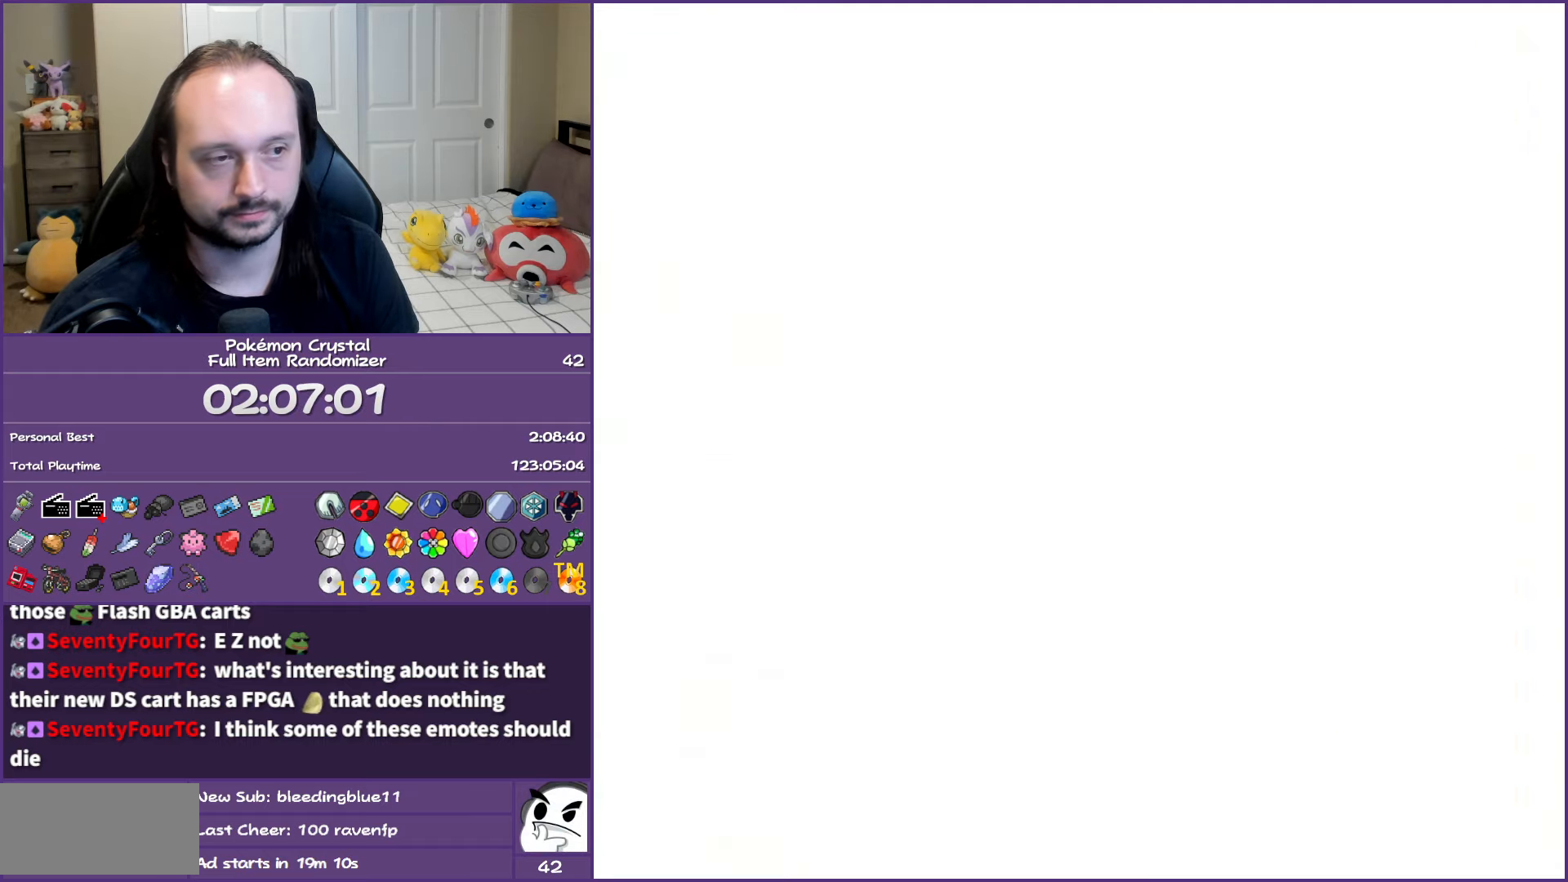
{"buttons": ["DPAD_UP"], "events": [[450, "DPAD_UP", "down"], [467, "DPAD_LEFT", "up"]]}
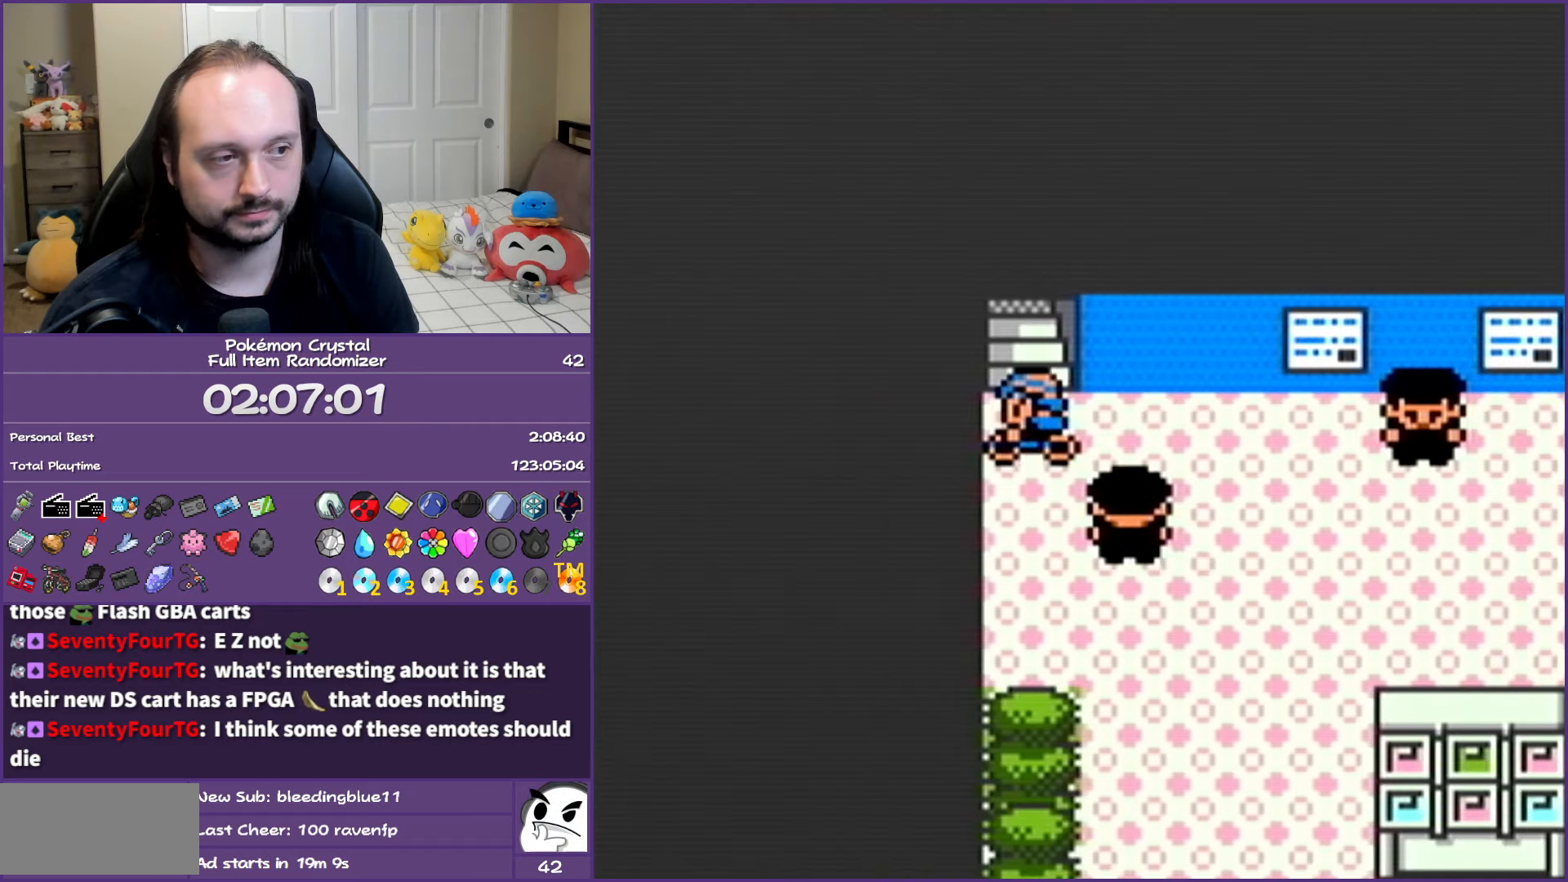
{"buttons": [], "events": [[283, "DPAD_UP", "up"]]}
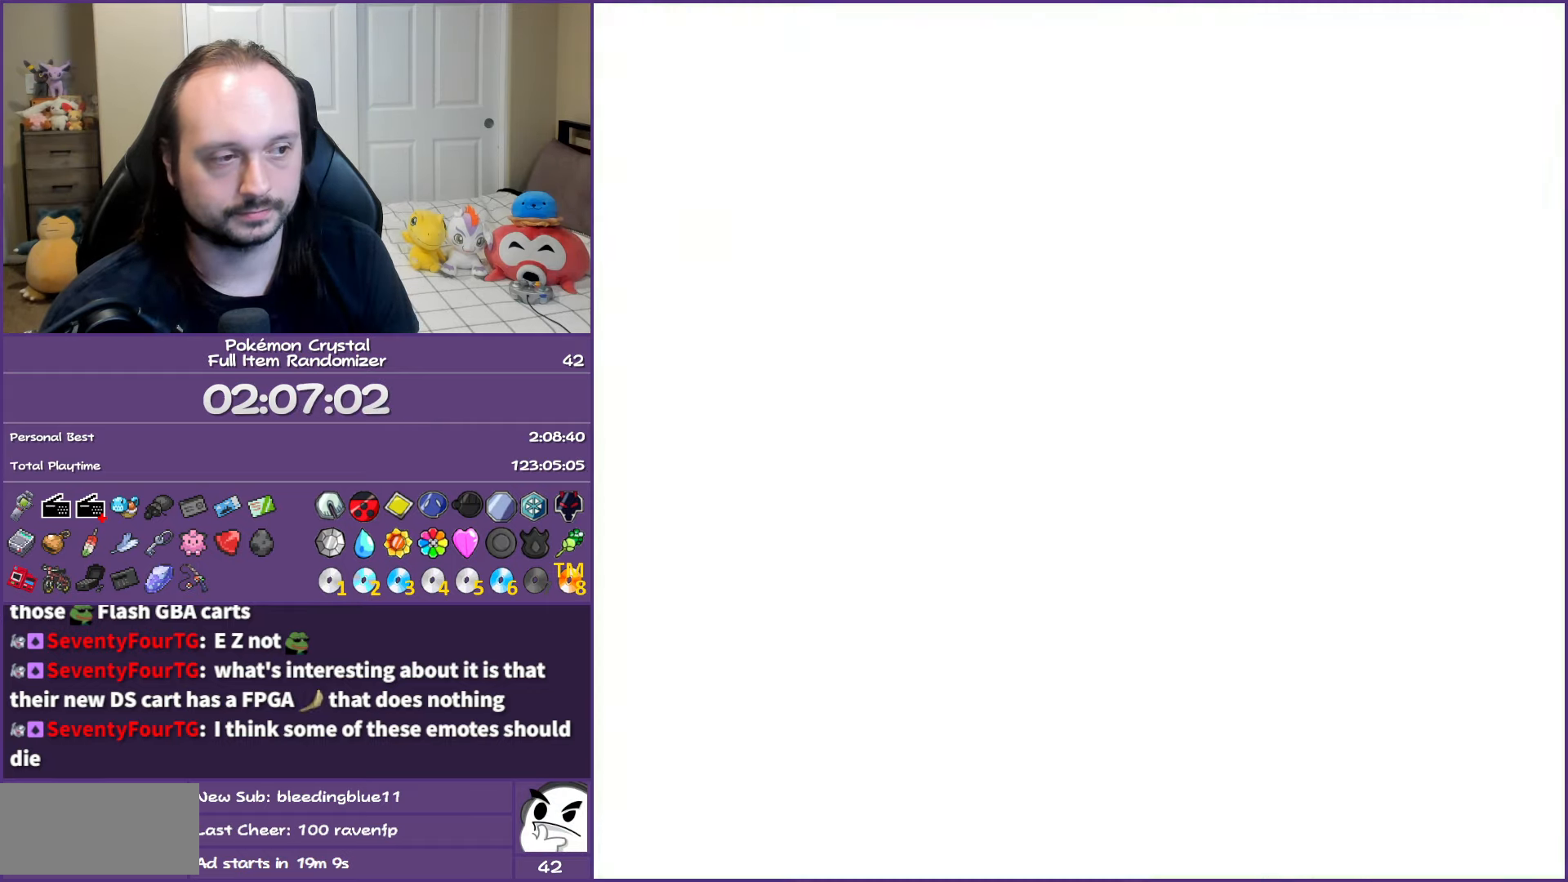
{"buttons": ["DPAD_DOWN"], "events": [[333, "DPAD_DOWN", "down"]]}
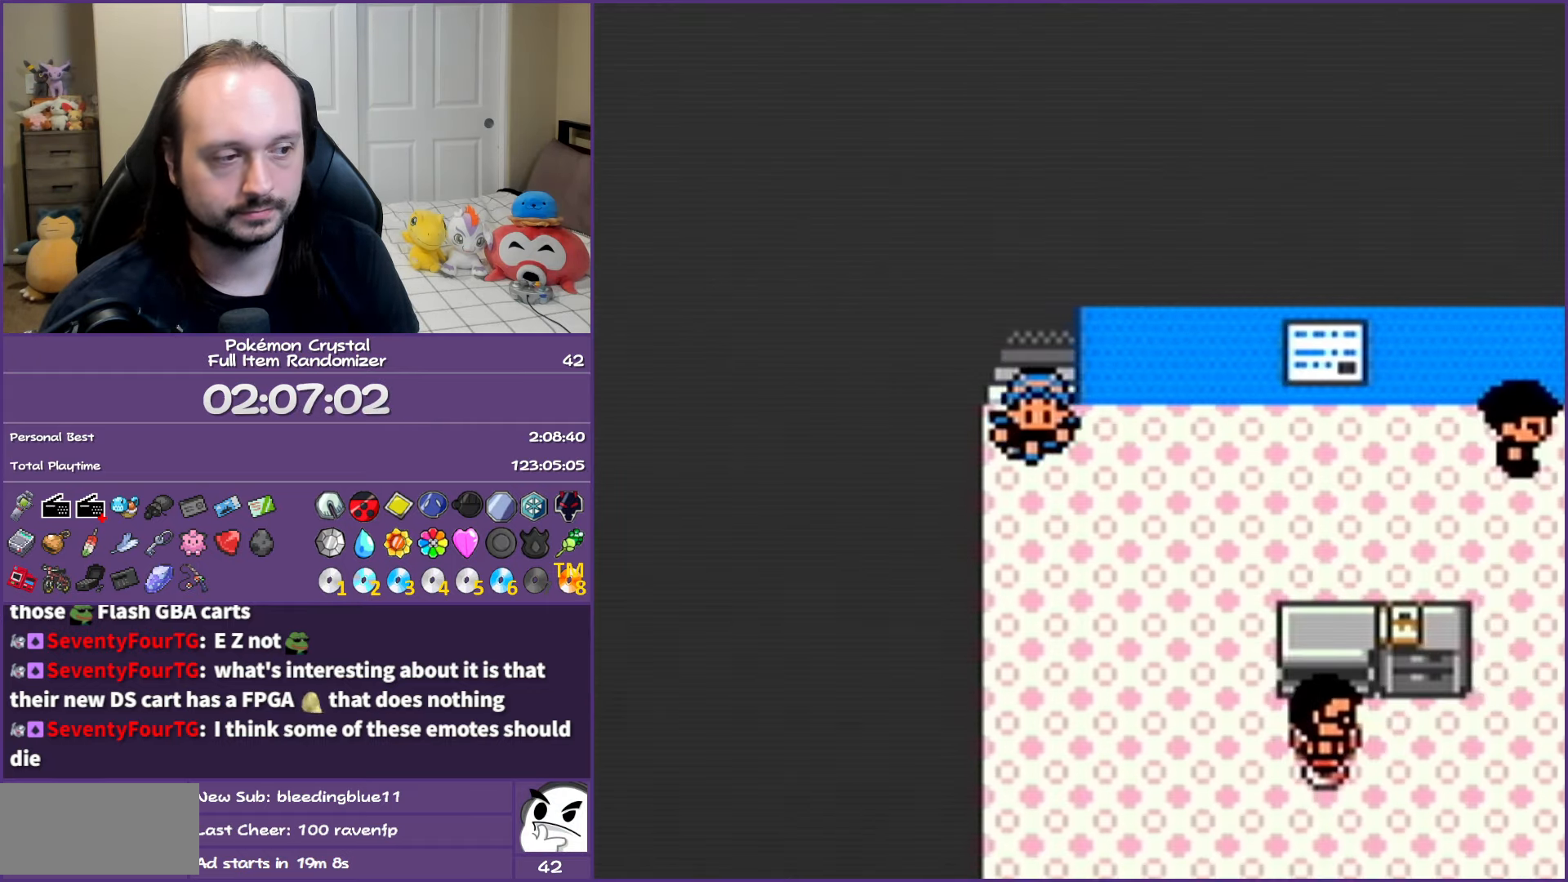
{"buttons": ["DPAD_DOWN", "DPAD_RIGHT"], "events": [[333, "DPAD_RIGHT", "down"], [400, "DPAD_DOWN", "up"], [483, "DPAD_DOWN", "down"]]}
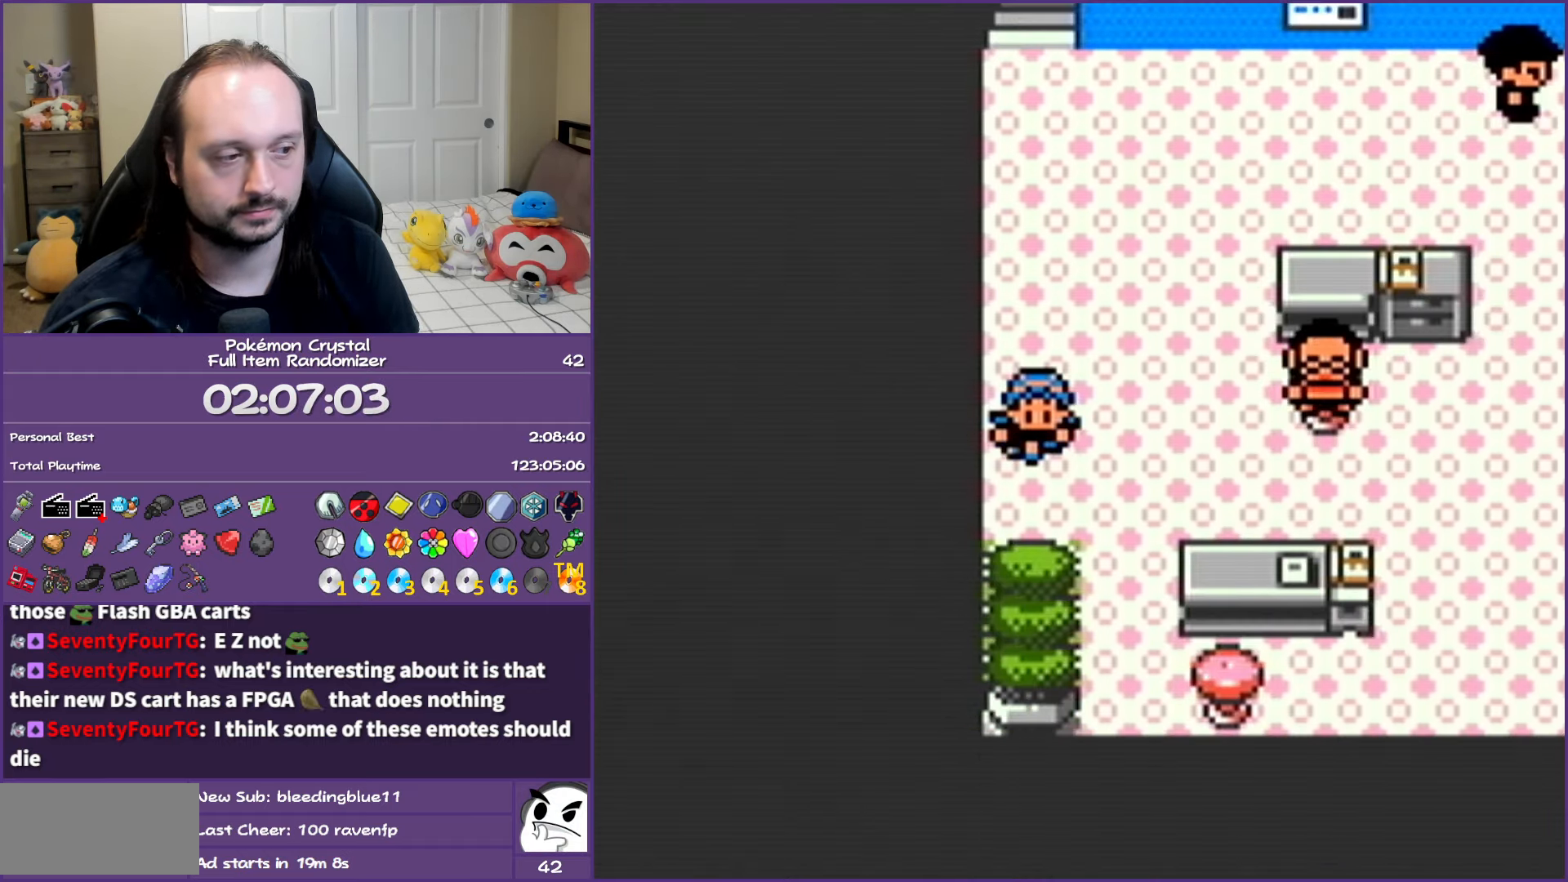
{"buttons": ["DPAD_DOWN"], "events": [[50, "DPAD_RIGHT", "up"], [233, "DPAD_RIGHT", "down"], [283, "DPAD_DOWN", "up"], [433, "DPAD_DOWN", "down"], [483, "DPAD_RIGHT", "up"]]}
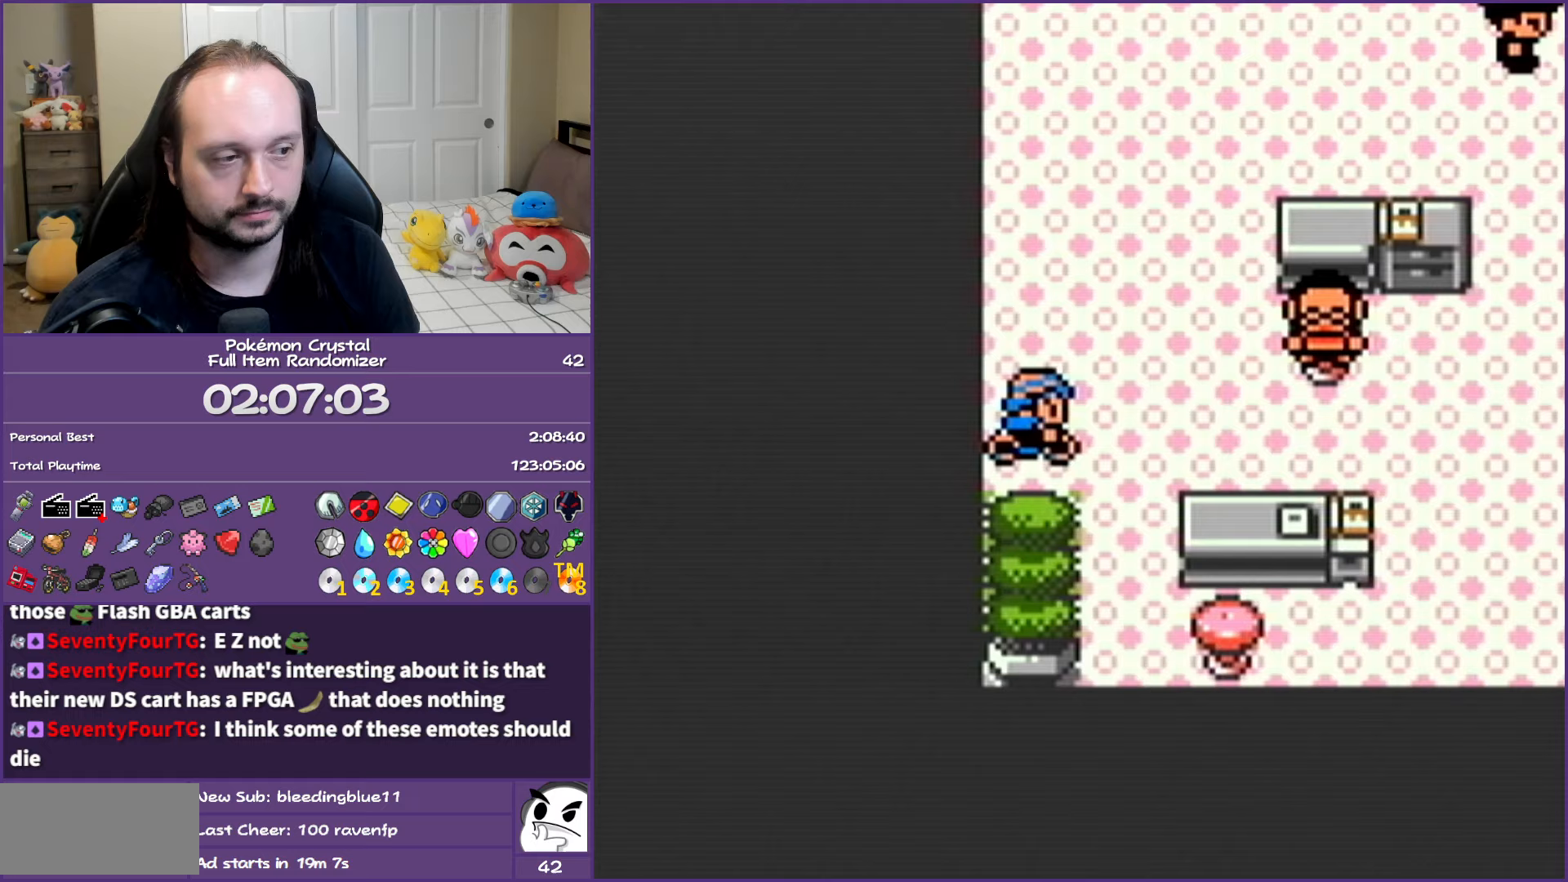
{"buttons": ["DPAD_RIGHT"], "events": [[217, "DPAD_RIGHT", "down"], [267, "DPAD_DOWN", "up"]]}
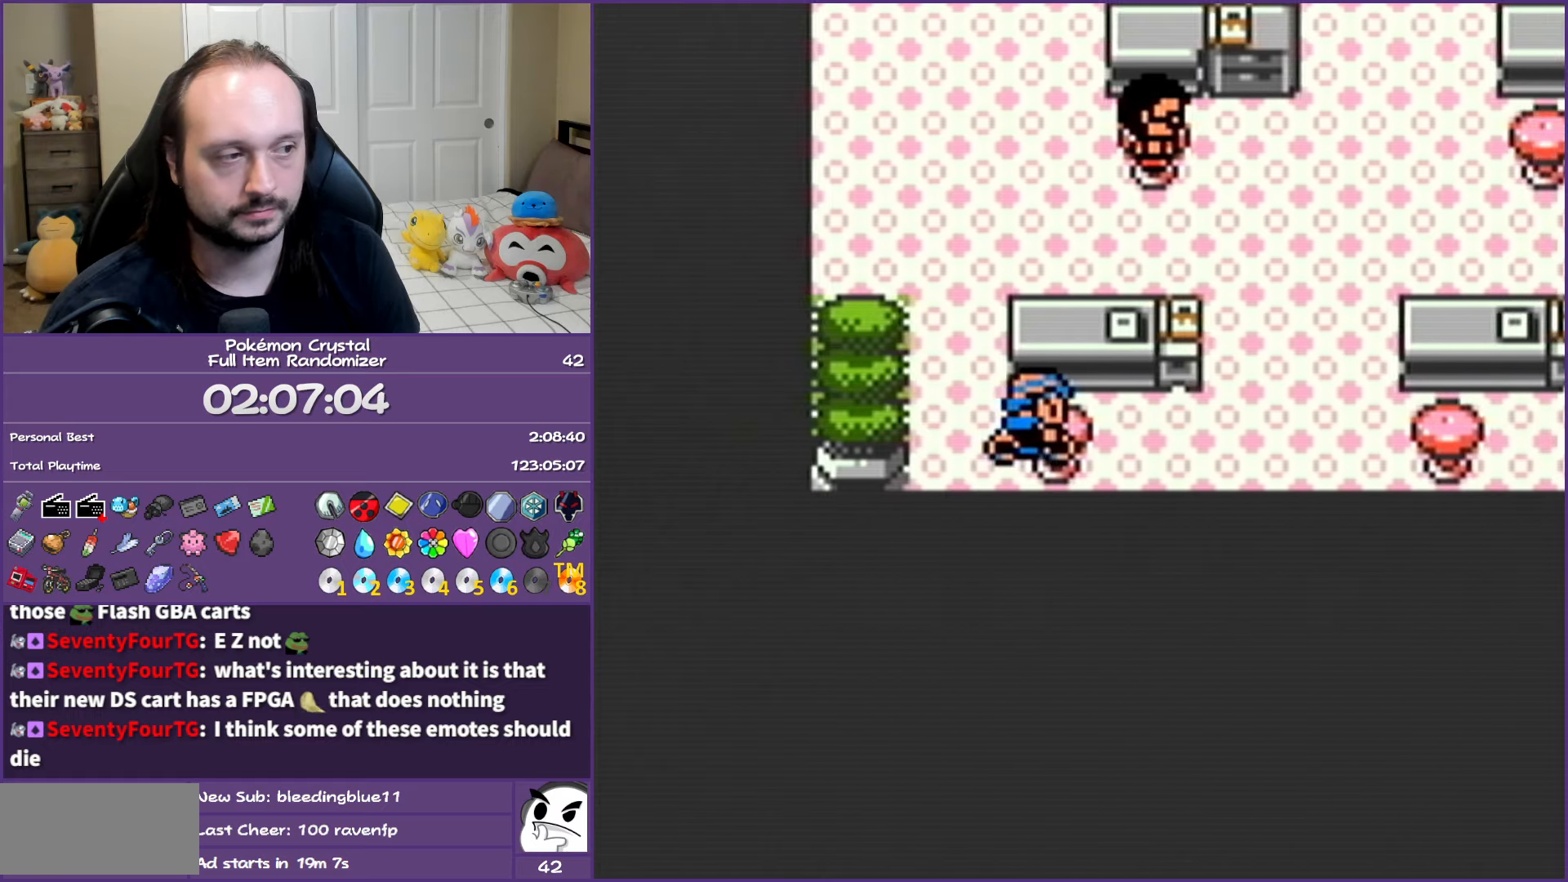
{"buttons": ["DPAD_RIGHT"], "events": []}
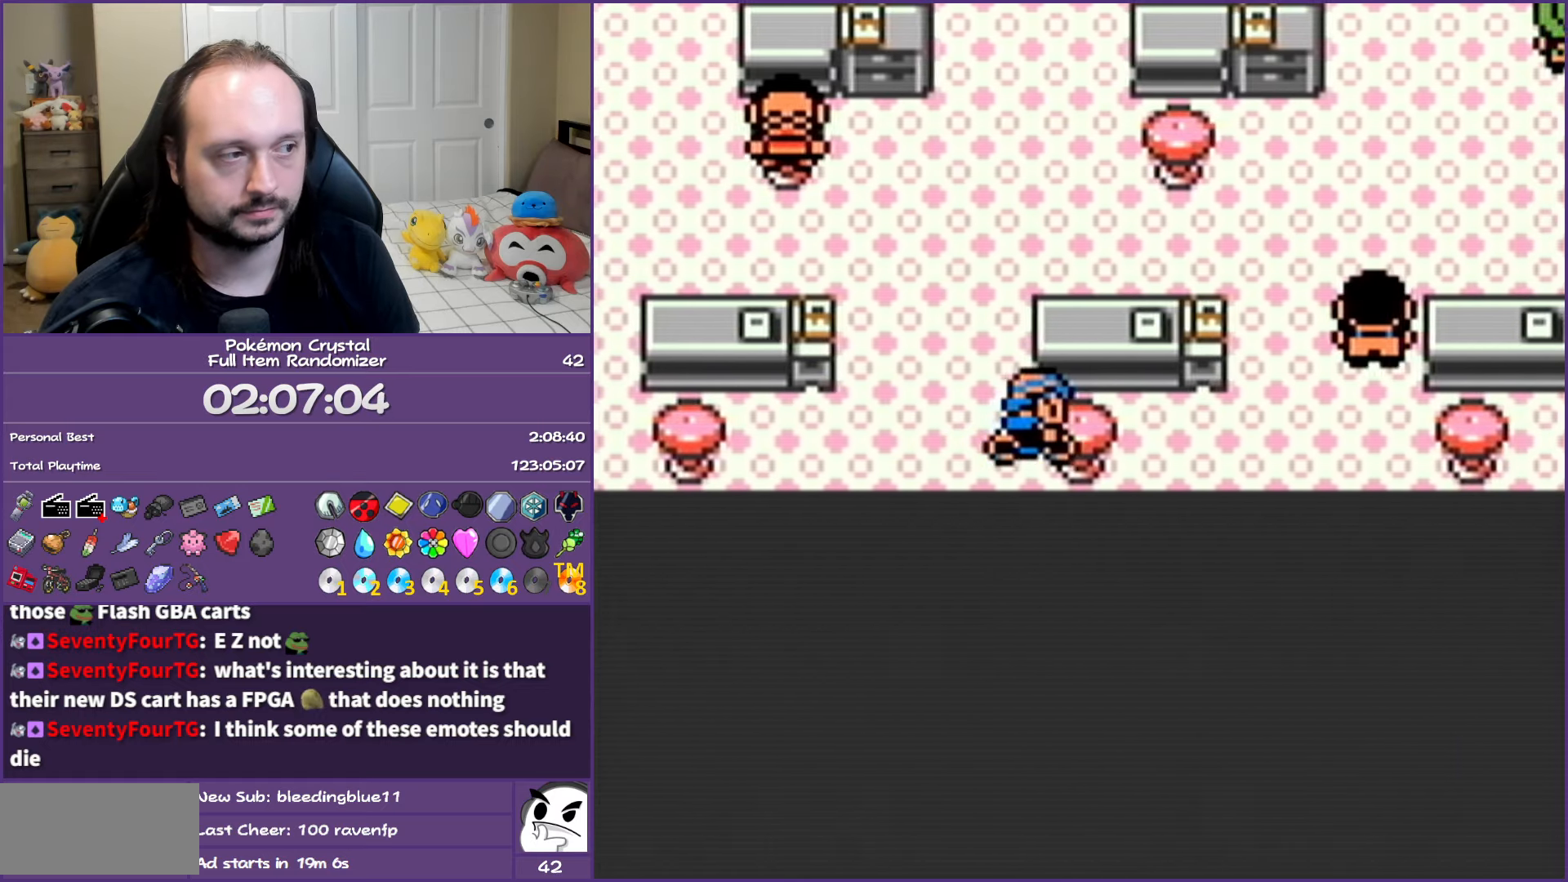
{"buttons": ["DPAD_RIGHT"], "events": []}
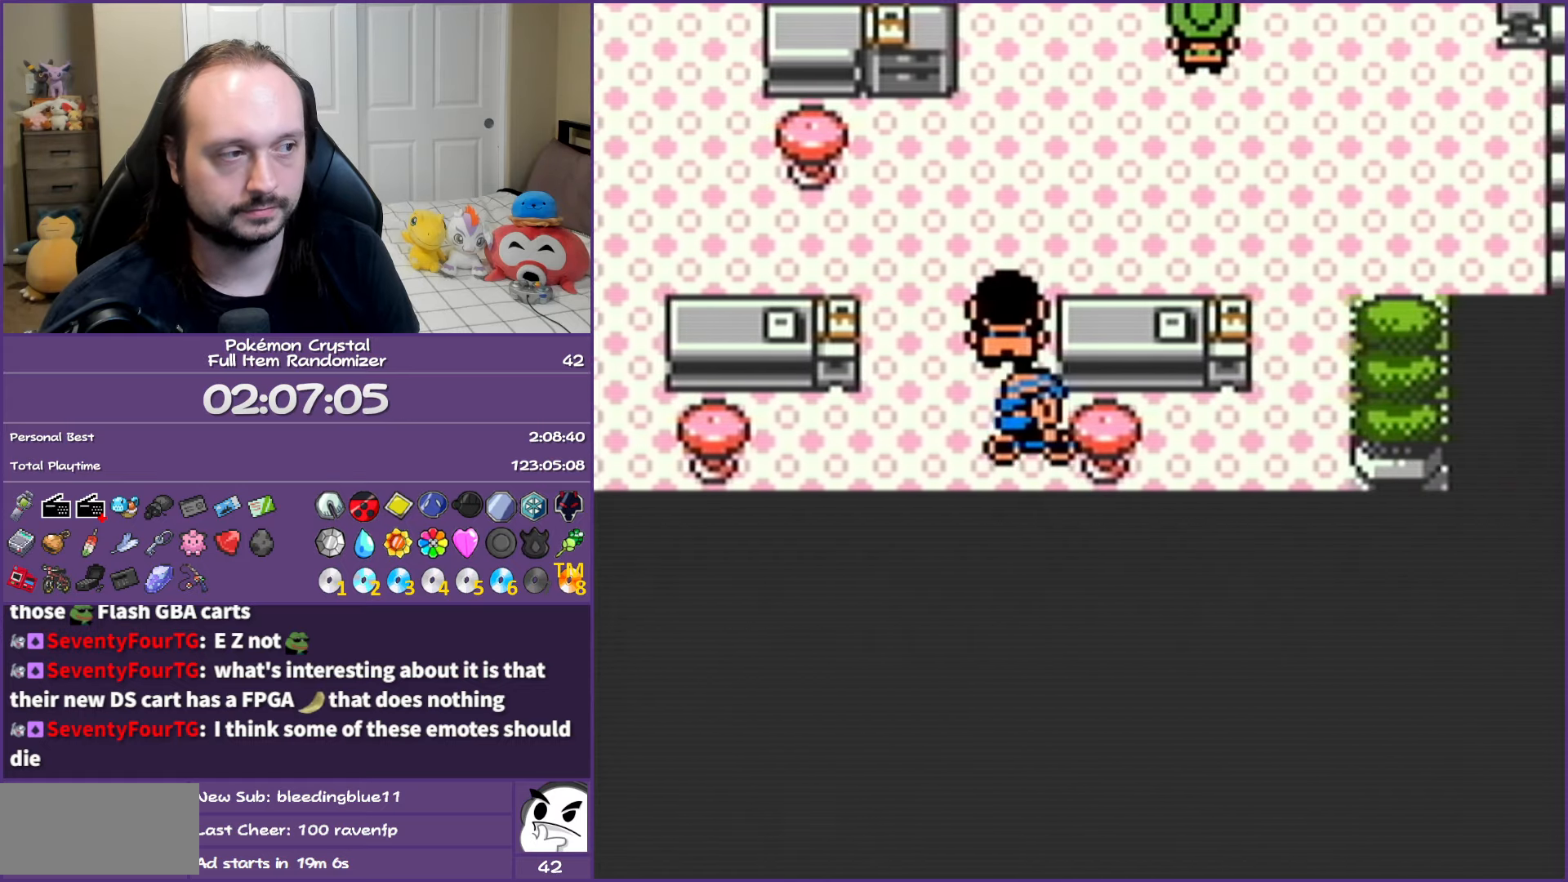
{"buttons": ["DPAD_UP"], "events": [[250, "DPAD_RIGHT", "up"], [250, "DPAD_UP", "down"]]}
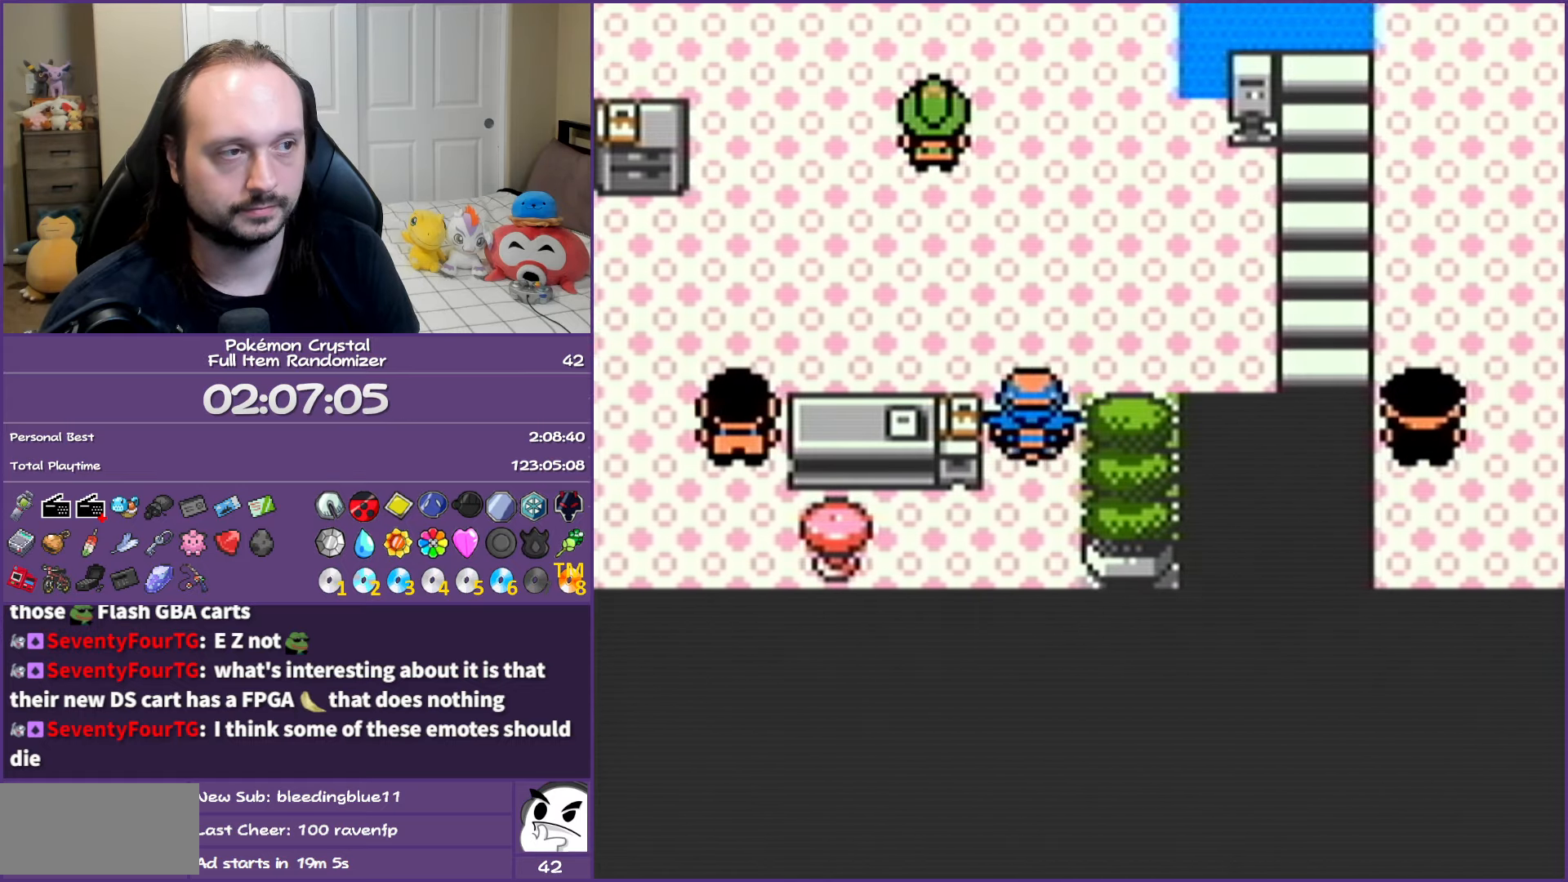
{"buttons": [], "events": [[433, "DPAD_UP", "up"]]}
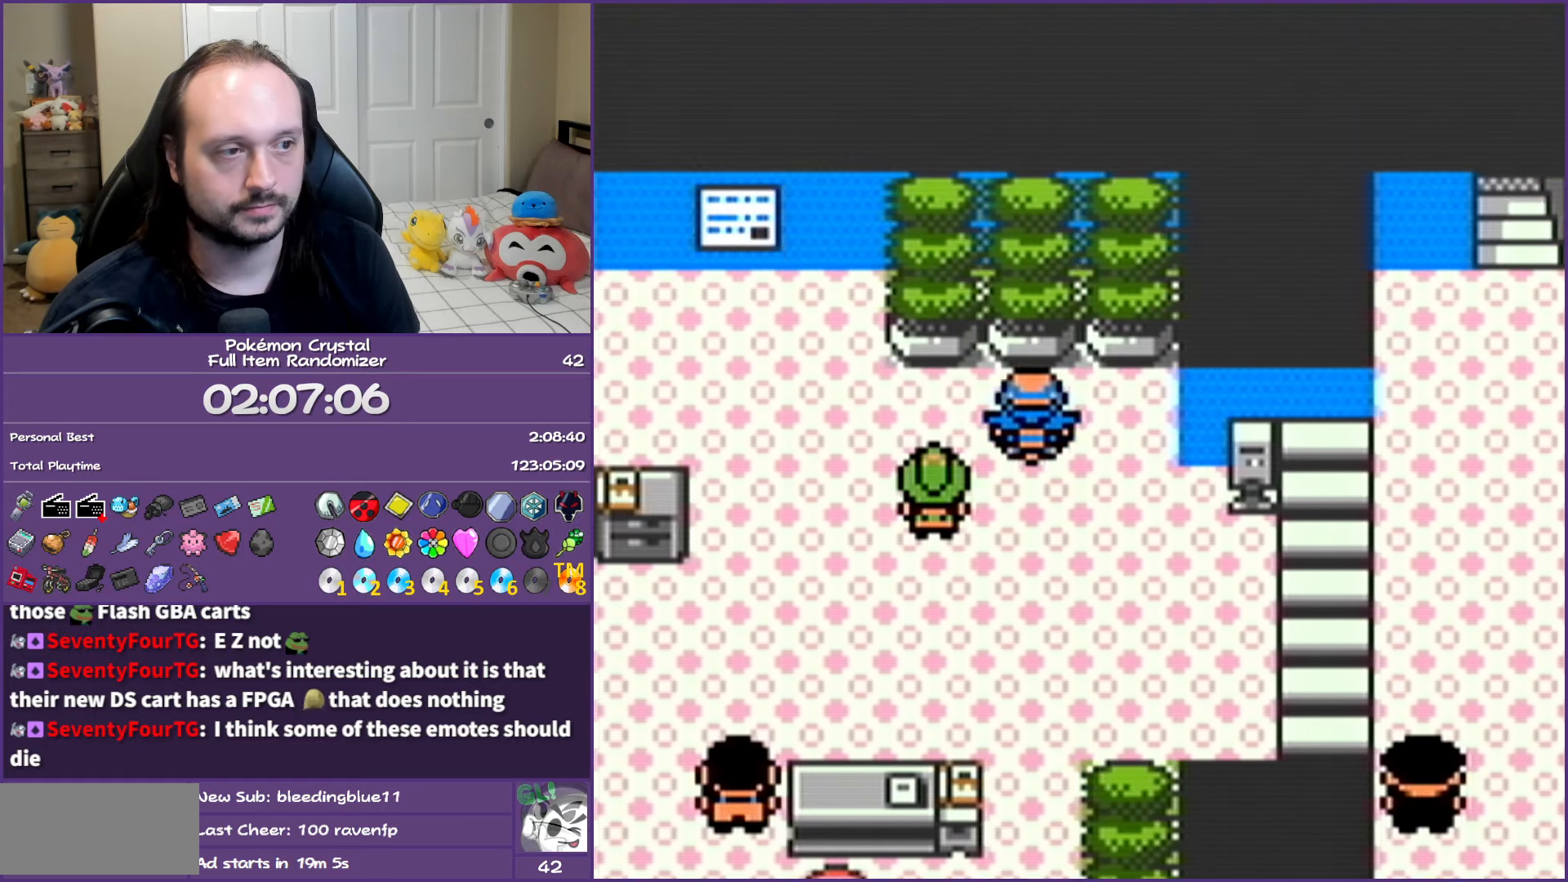
{"buttons": [], "events": [[67, "DPAD_LEFT", "down"], [283, "DPAD_LEFT", "up"]]}
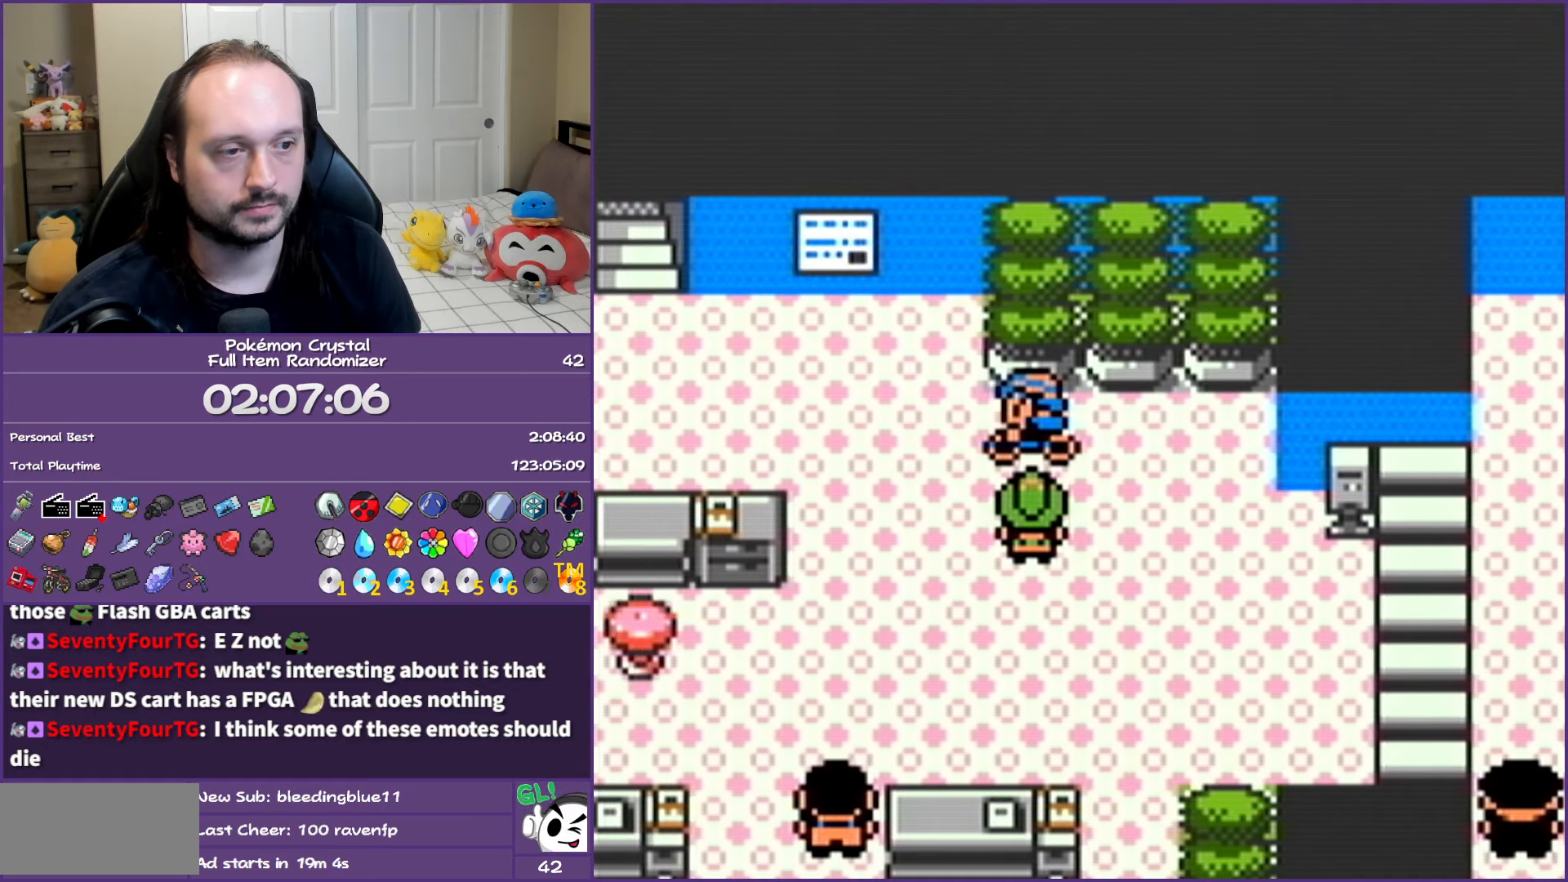
{"buttons": [], "events": [[200, "DPAD_LEFT", "down"], [250, "DPAD_LEFT", "up"]]}
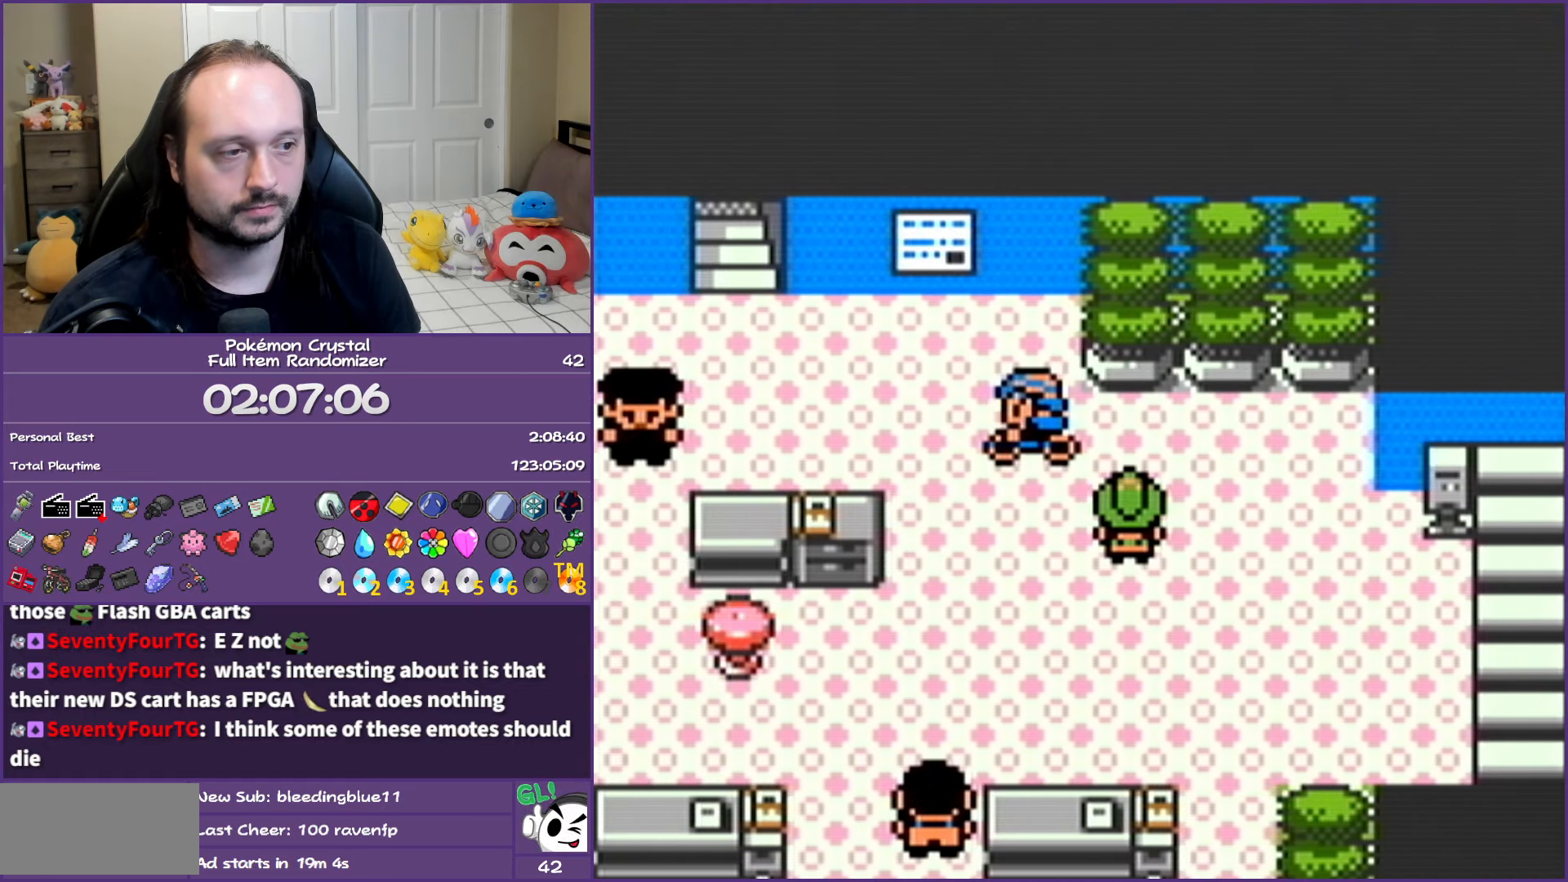
{"buttons": [], "events": []}